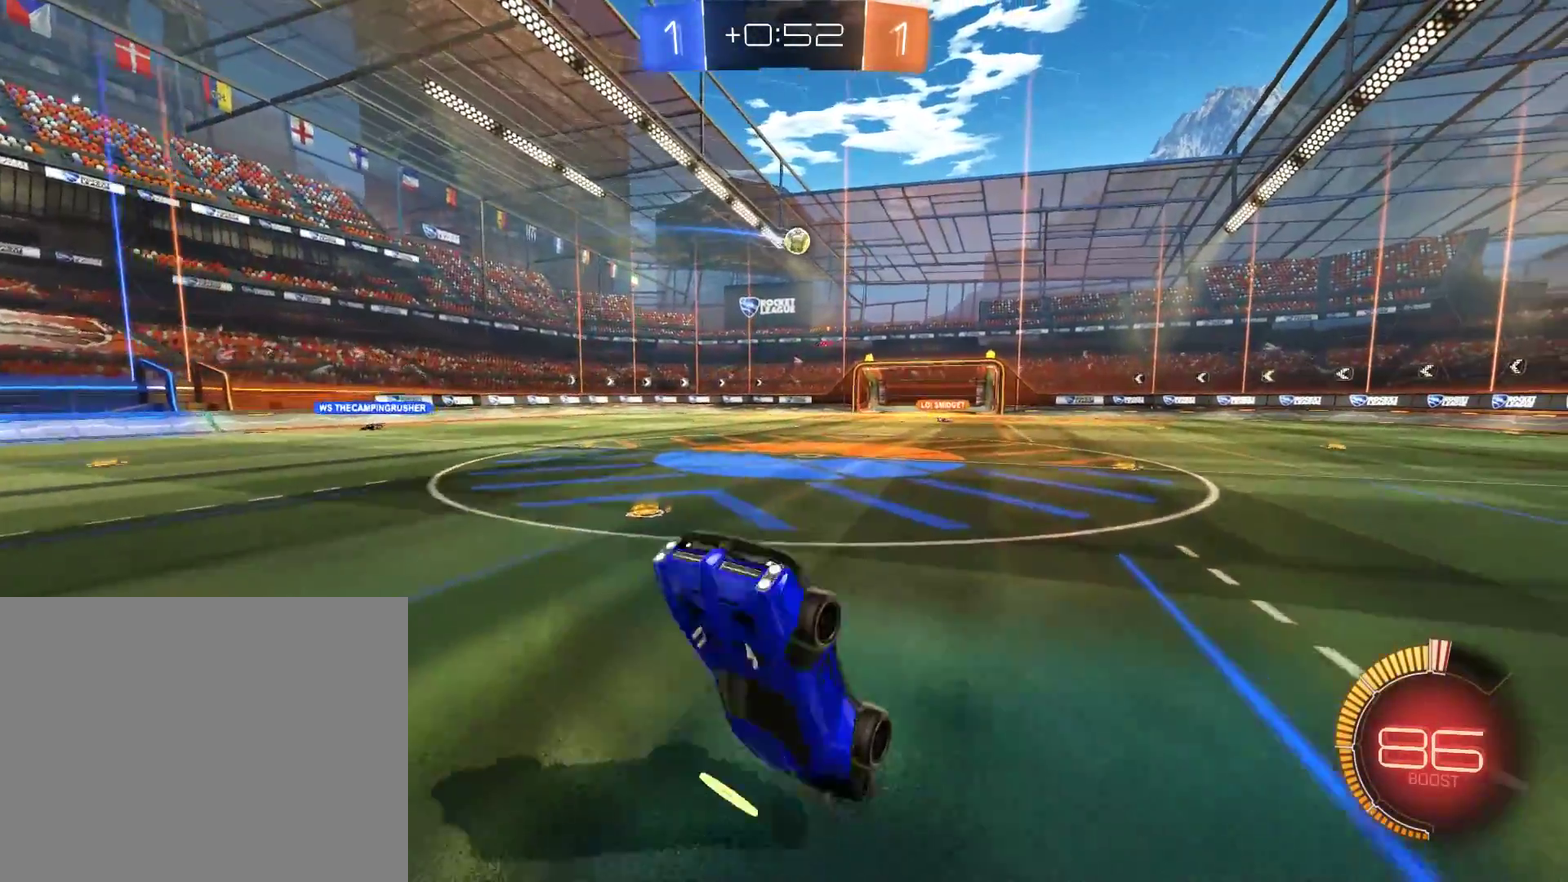
Gameplay with a controller (Xbox layout); each line is a JSON object with the inputs held at the frame after it. "events" lists button and stick changes between this image and that frame as [ms after this image, input, new state], when the widget could be followed in between.
{"buttons": ["B"], "left_stick": "right", "right_stick": "center", "events": [[267, "B", "down"], [433, "left_stick", "right"]]}
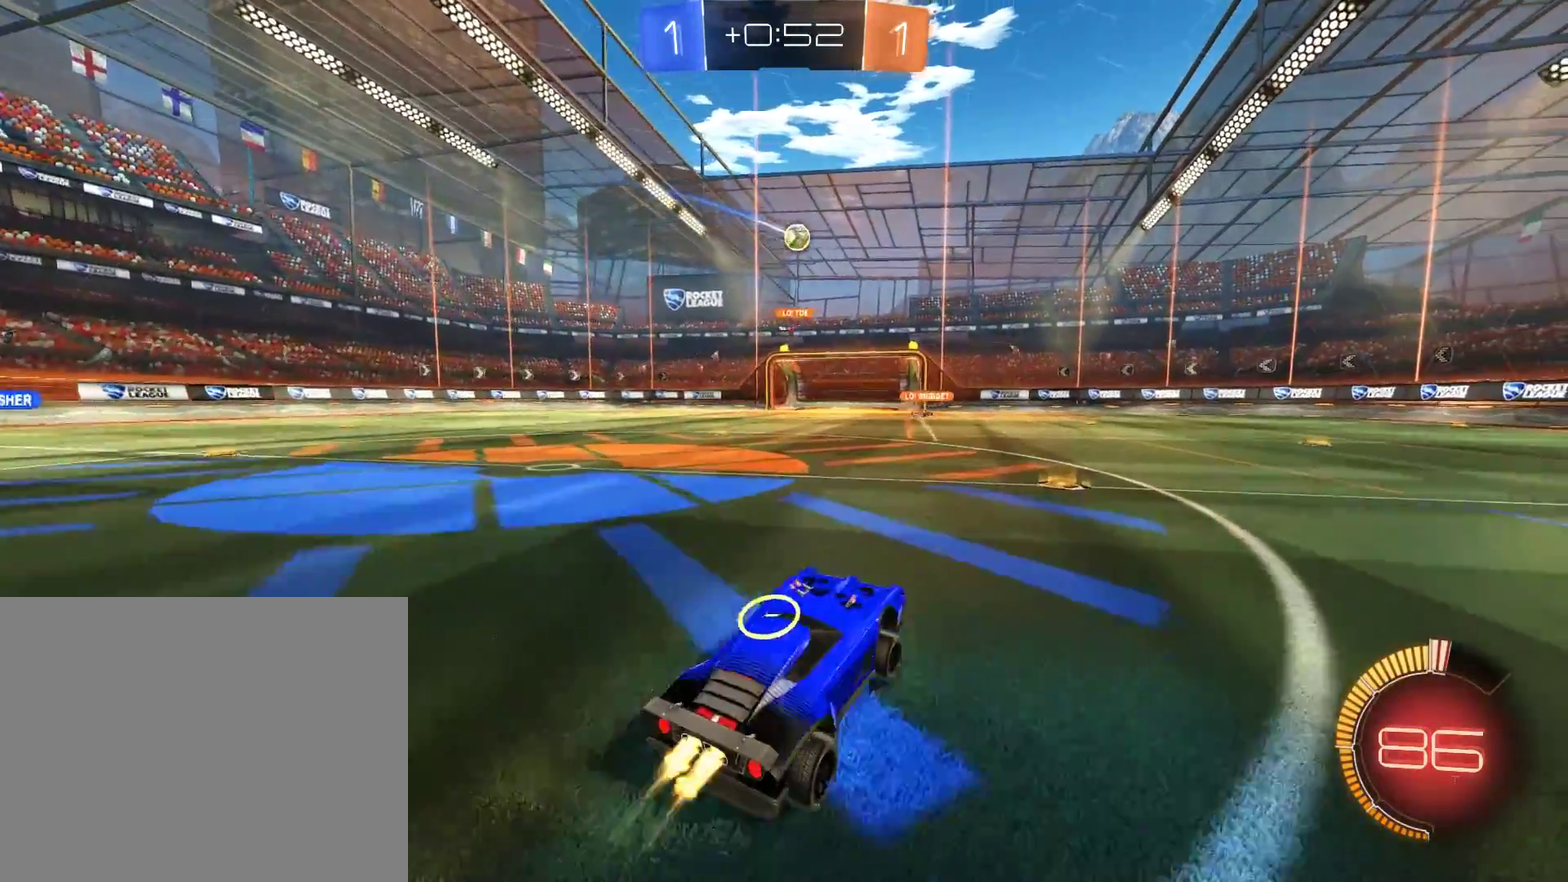
{"buttons": ["B"], "left_stick": "right", "right_stick": "center", "events": [[33, "R2", "down"], [67, "left_stick", "center"], [167, "R2", "up"], [267, "left_stick", "right"]]}
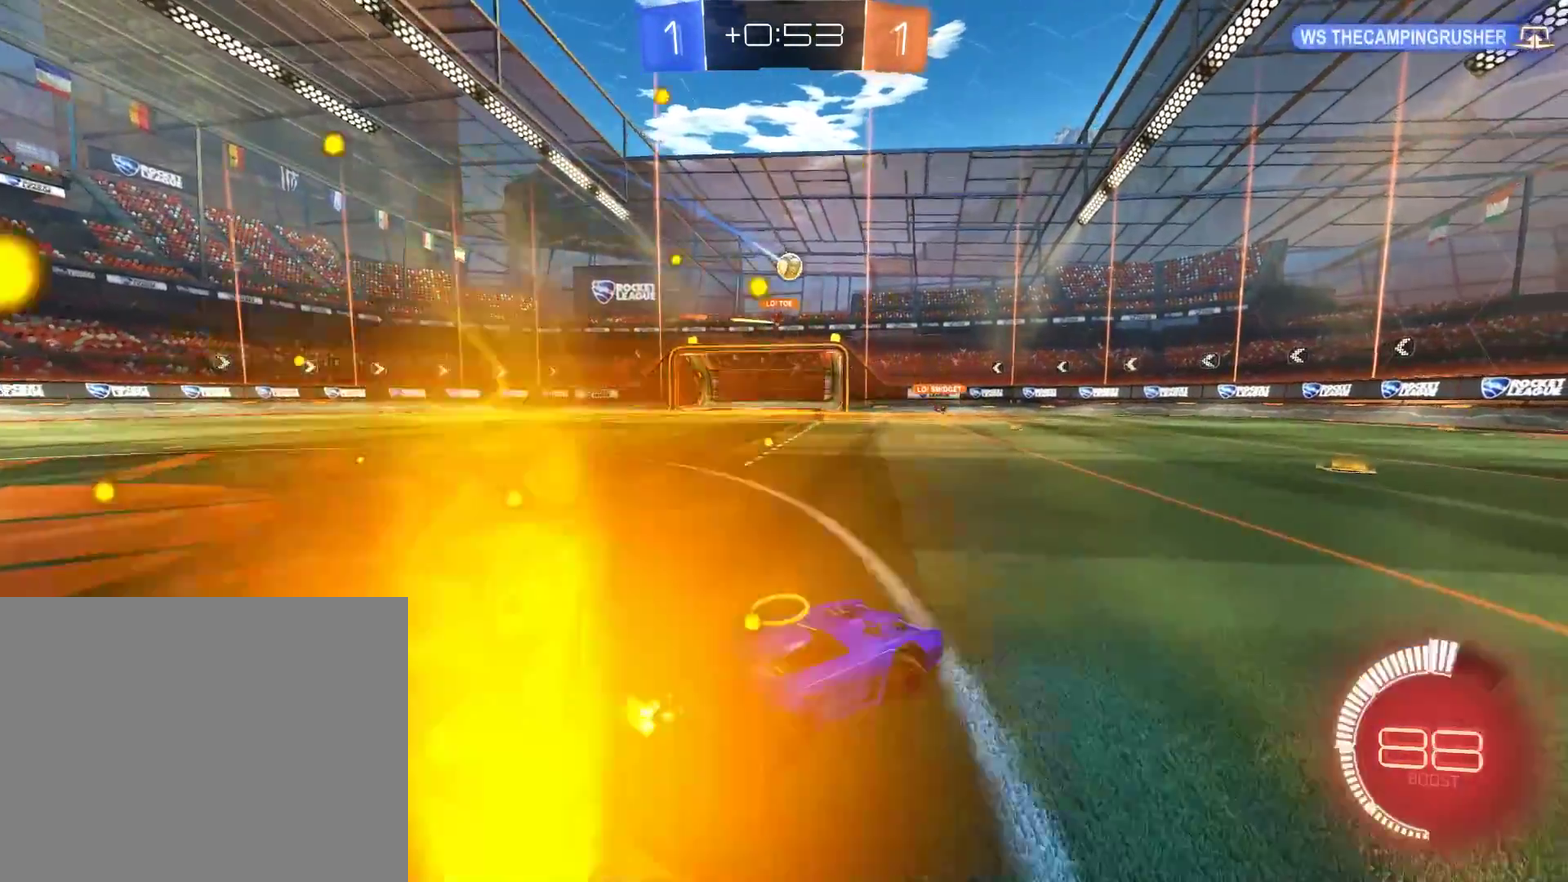
{"buttons": ["B"], "left_stick": "center", "right_stick": "center", "events": [[233, "left_stick", "center"], [300, "R2", "down"], [433, "R2", "up"]]}
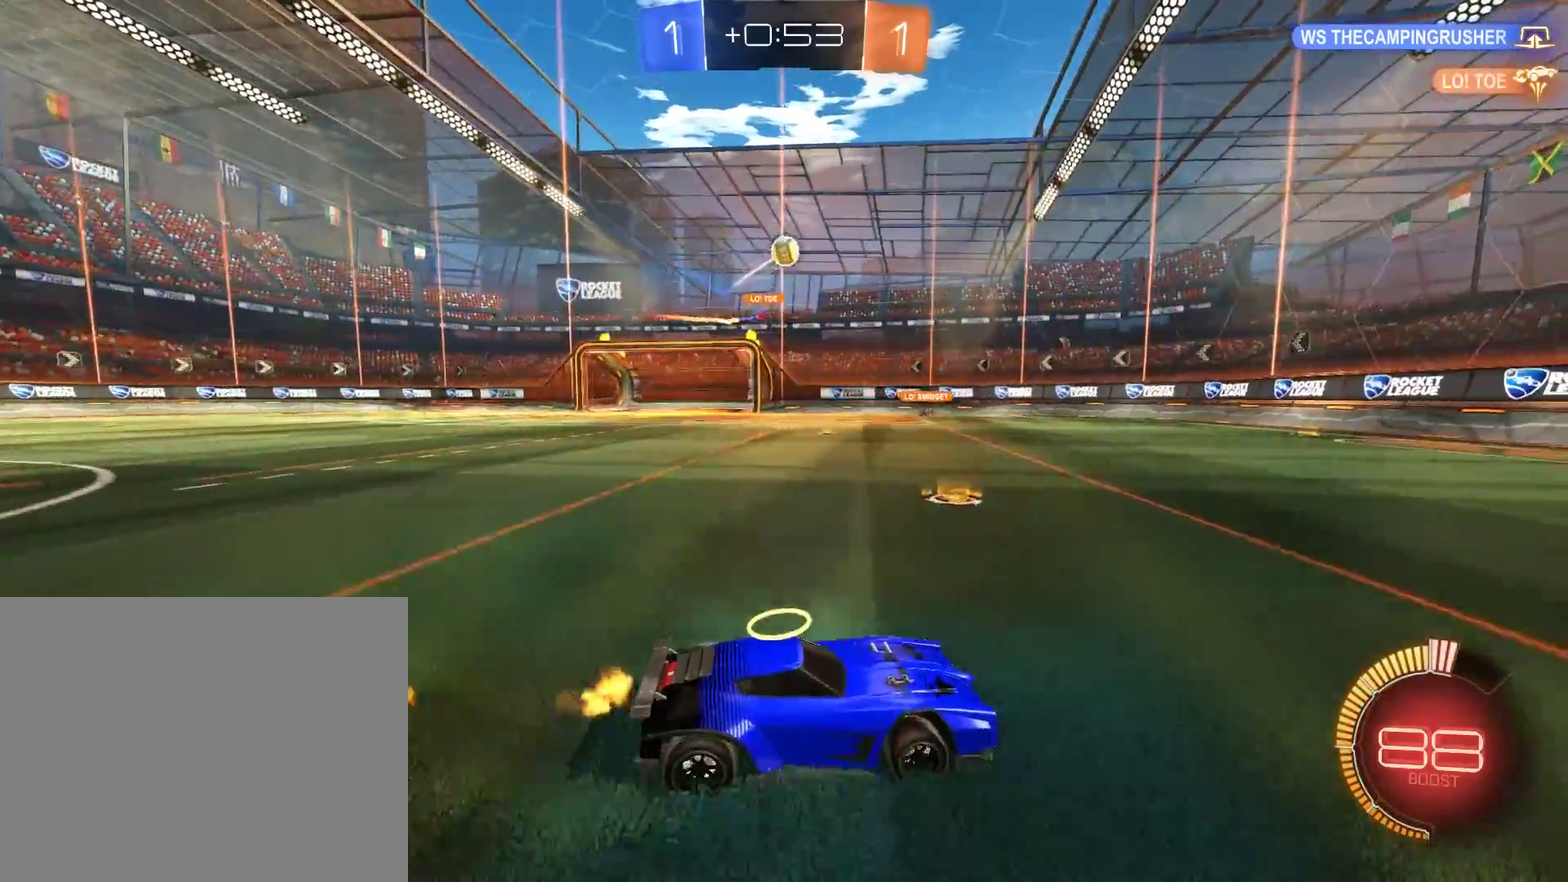
{"buttons": ["B", "X"], "left_stick": "right", "right_stick": "center", "events": [[267, "left_stick", "right"], [367, "X", "down"]]}
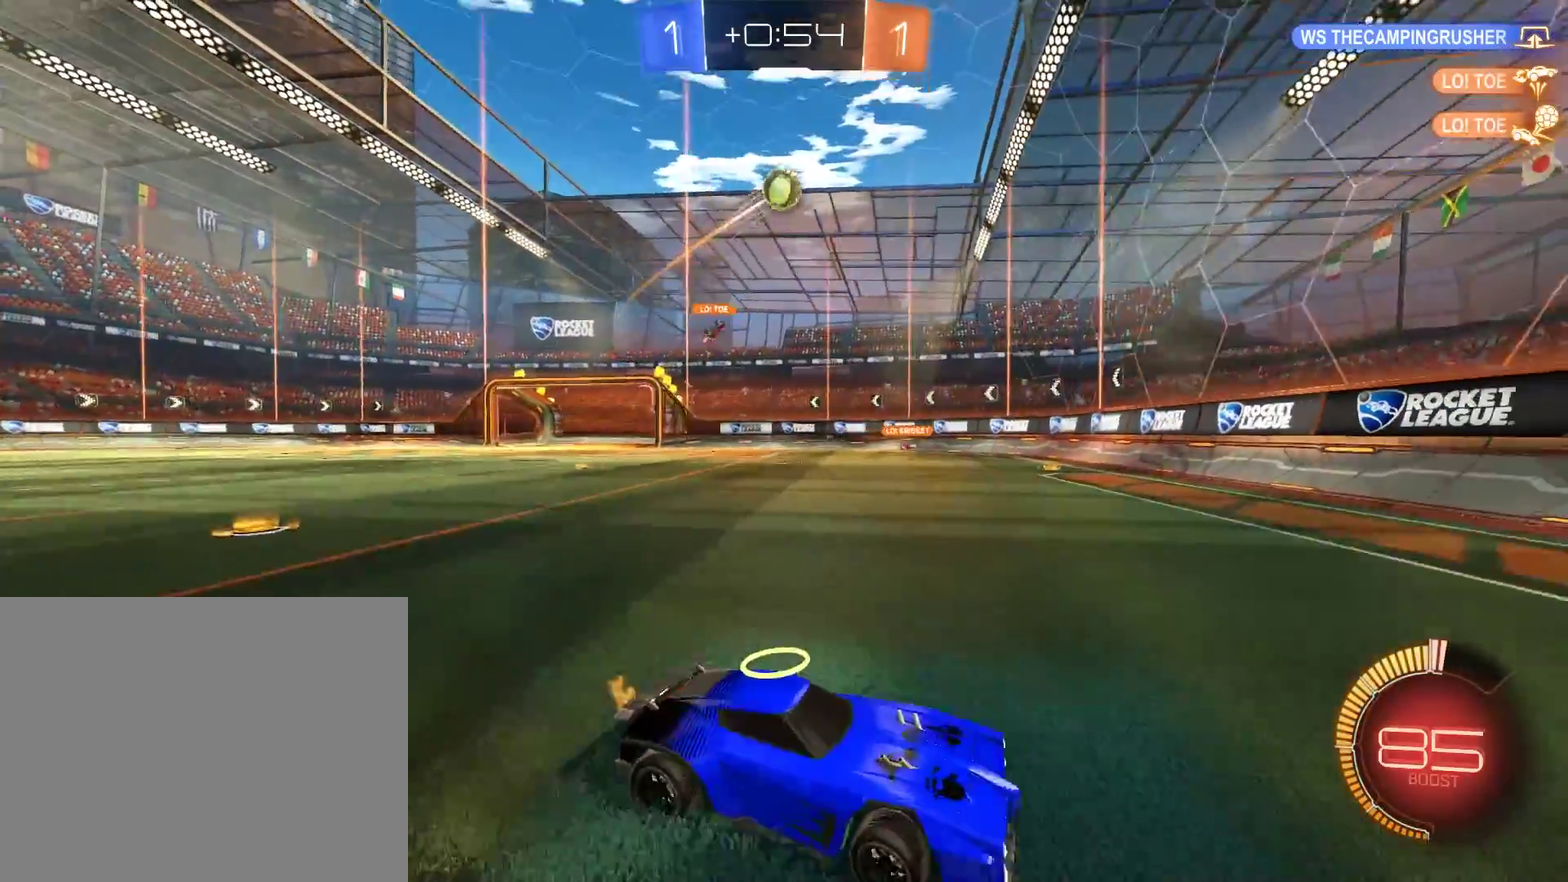
{"buttons": ["B", "X"], "left_stick": "right", "right_stick": "center", "events": [[33, "X", "up"], [300, "left_stick", "center"], [400, "left_stick", "right"], [433, "X", "down"]]}
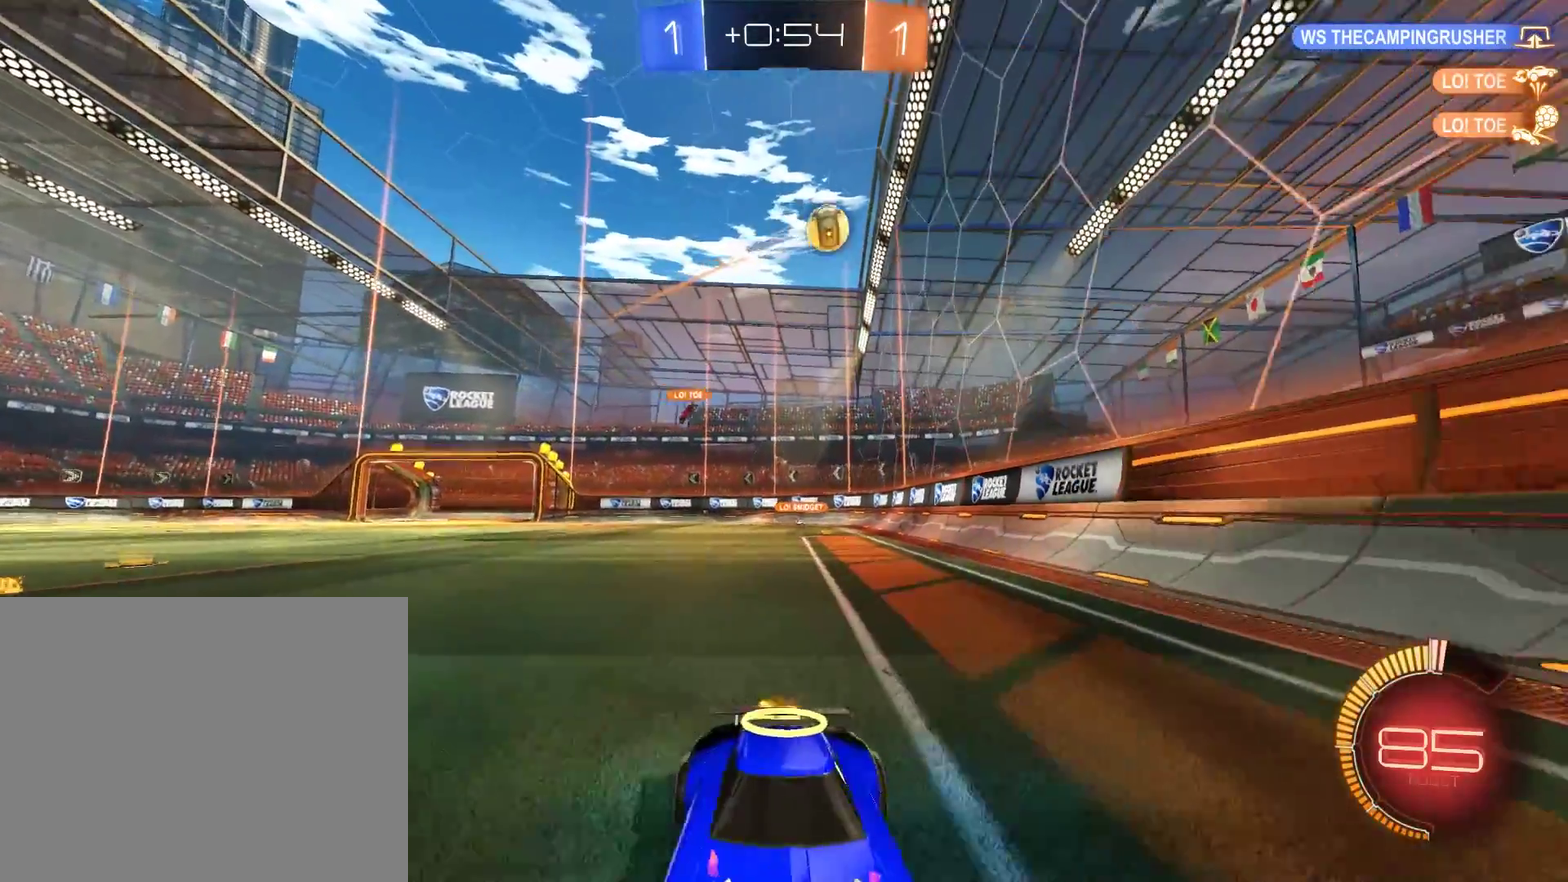
{"buttons": [], "left_stick": "right", "right_stick": "center", "events": [[133, "X", "up"], [500, "B", "up"]]}
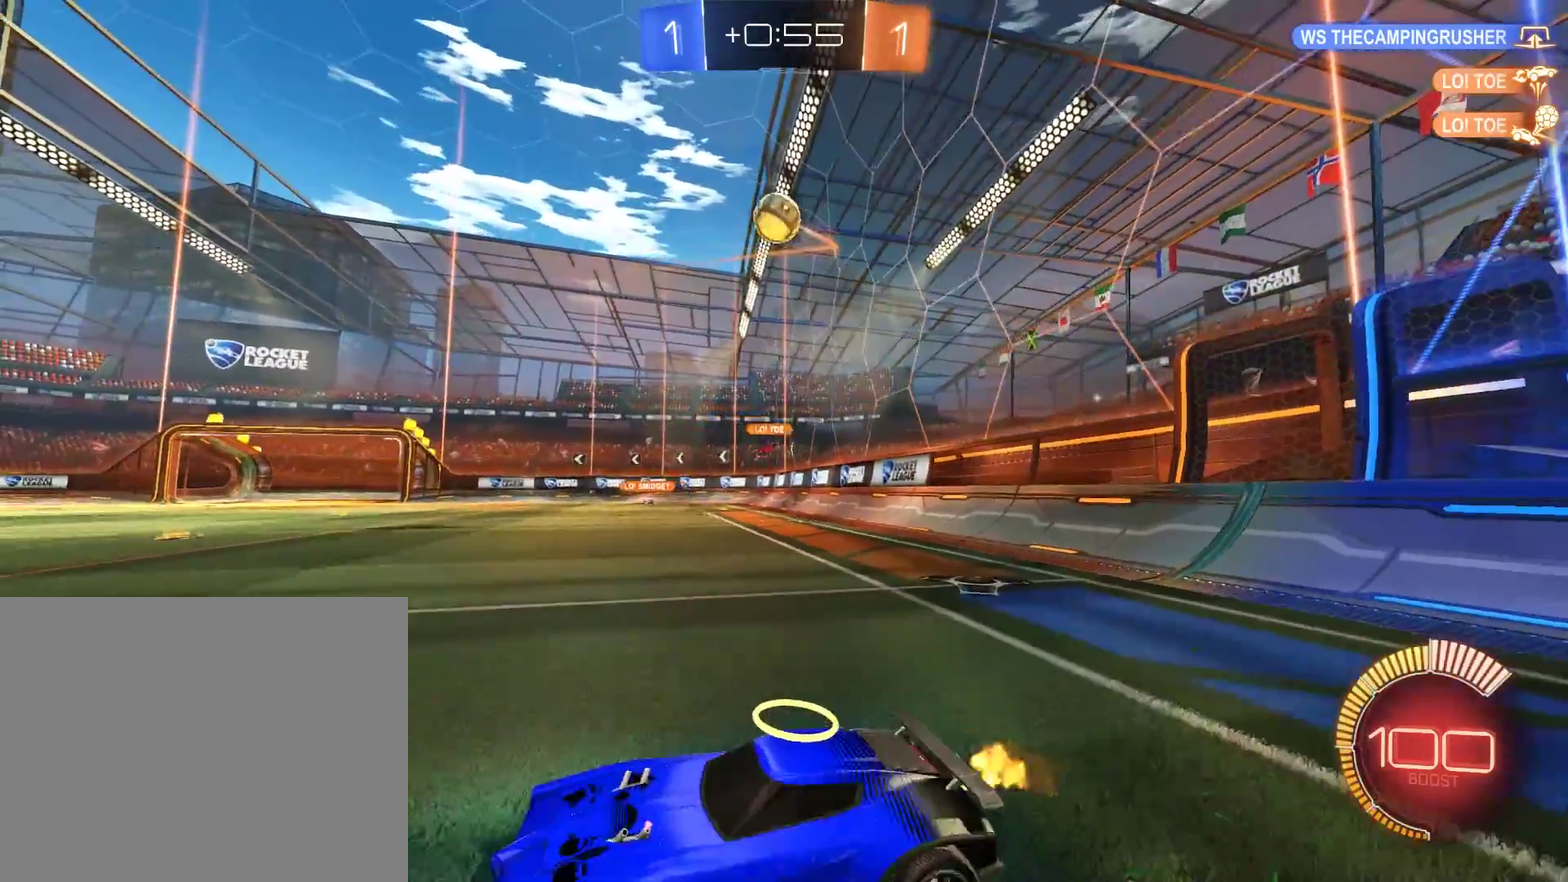
{"buttons": ["B"], "left_stick": "center", "right_stick": "center", "events": [[100, "left_stick", "left"], [167, "B", "down"], [167, "left_stick", "center"], [233, "B", "up"], [333, "left_stick", "down-left"], [367, "B", "down"], [467, "left_stick", "center"]]}
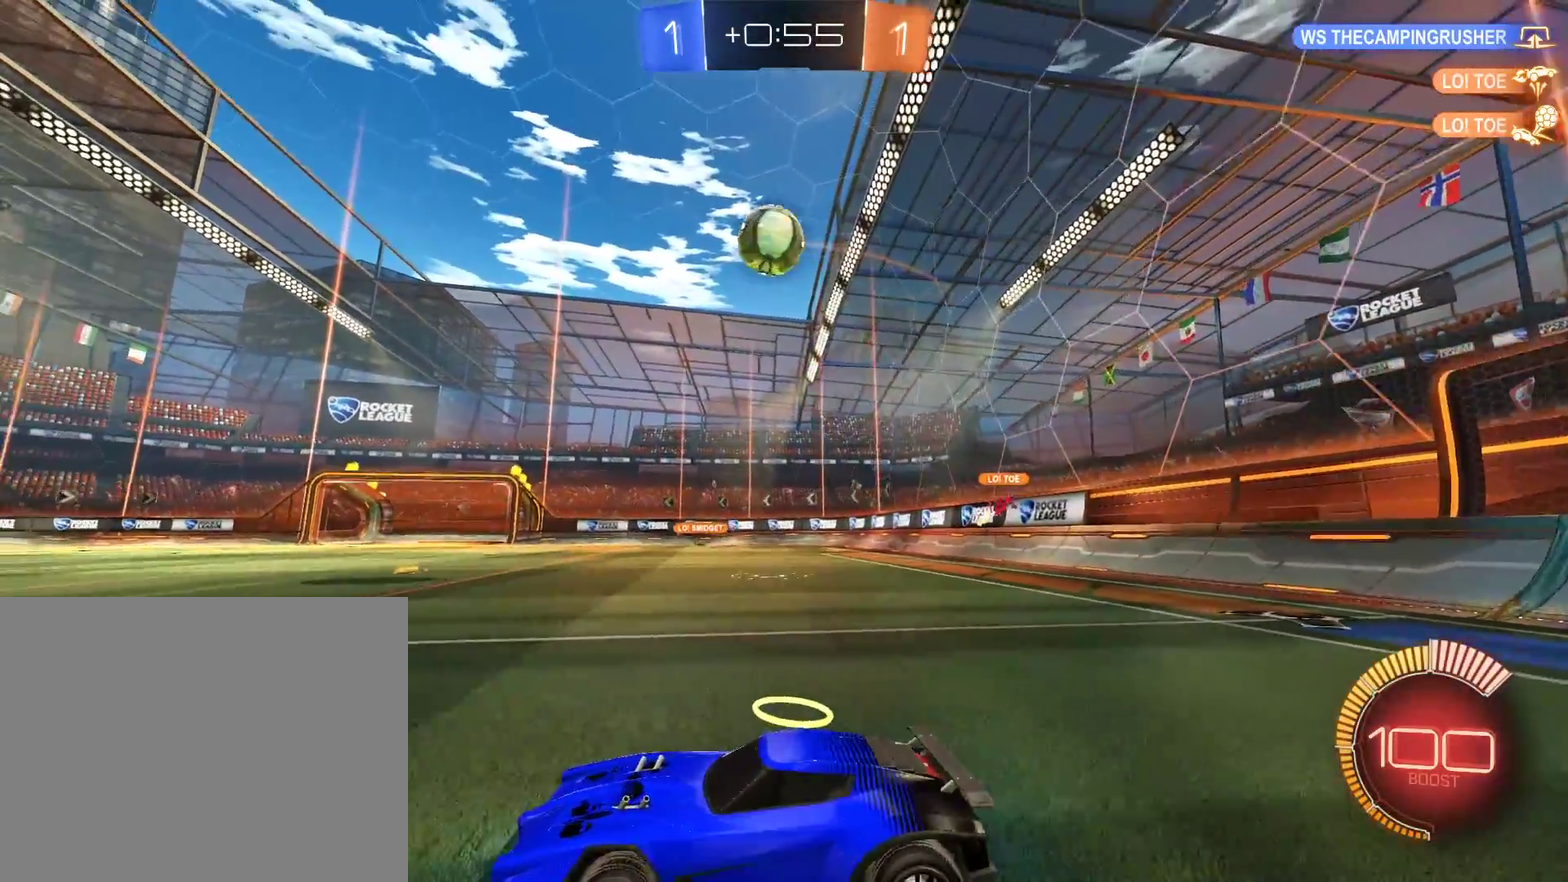
{"buttons": ["B"], "left_stick": "center", "right_stick": "center", "events": [[133, "left_stick", "right"], [300, "left_stick", "center"]]}
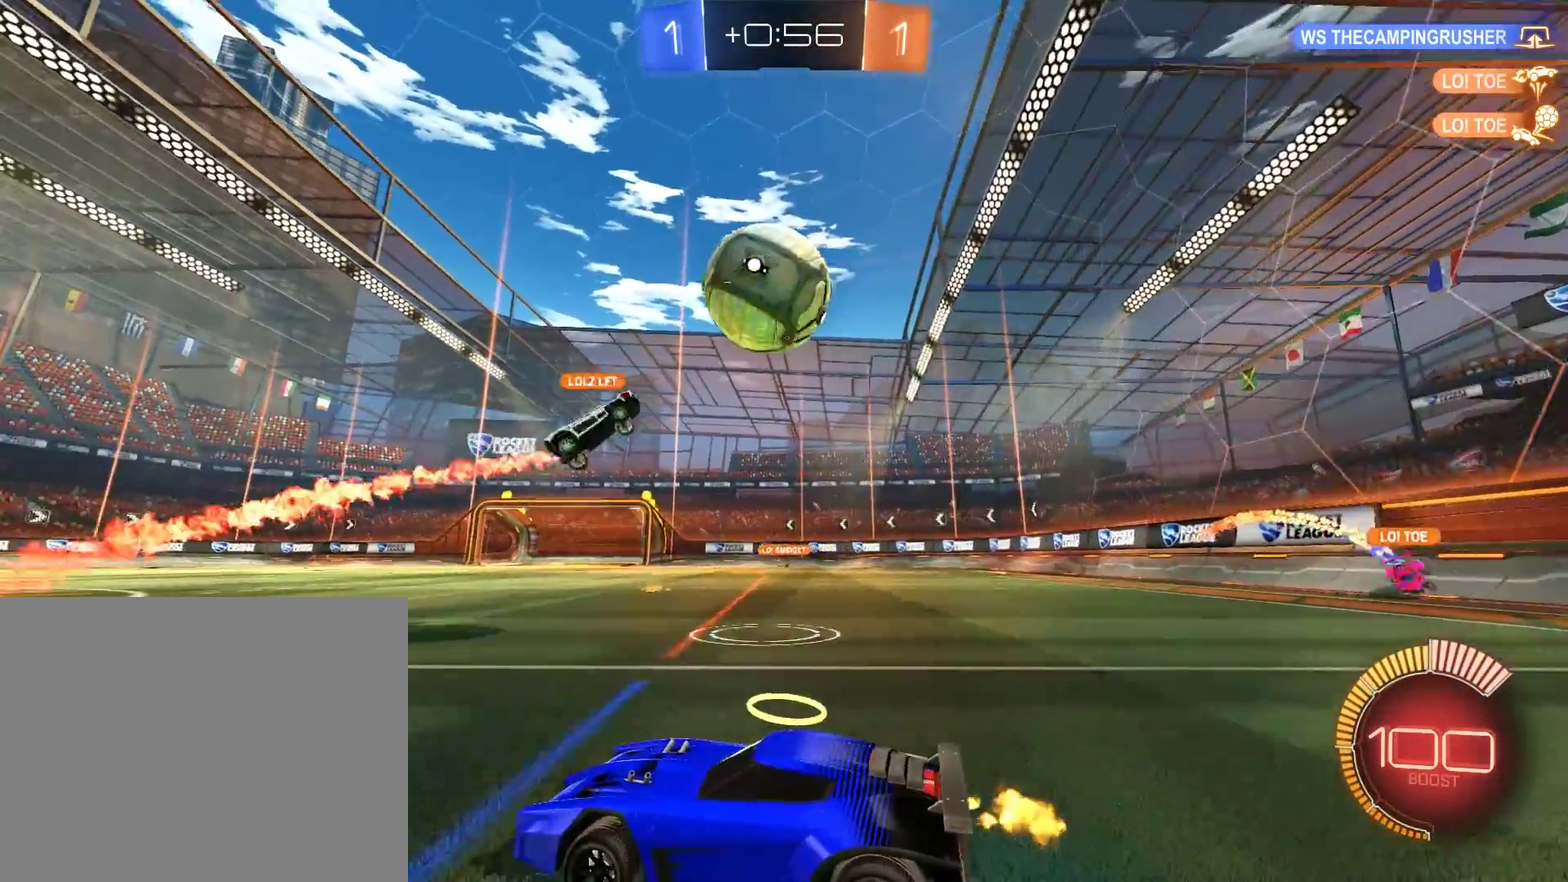
{"buttons": ["B"], "left_stick": "down-left", "right_stick": "center", "events": [[100, "left_stick", "down-left"]]}
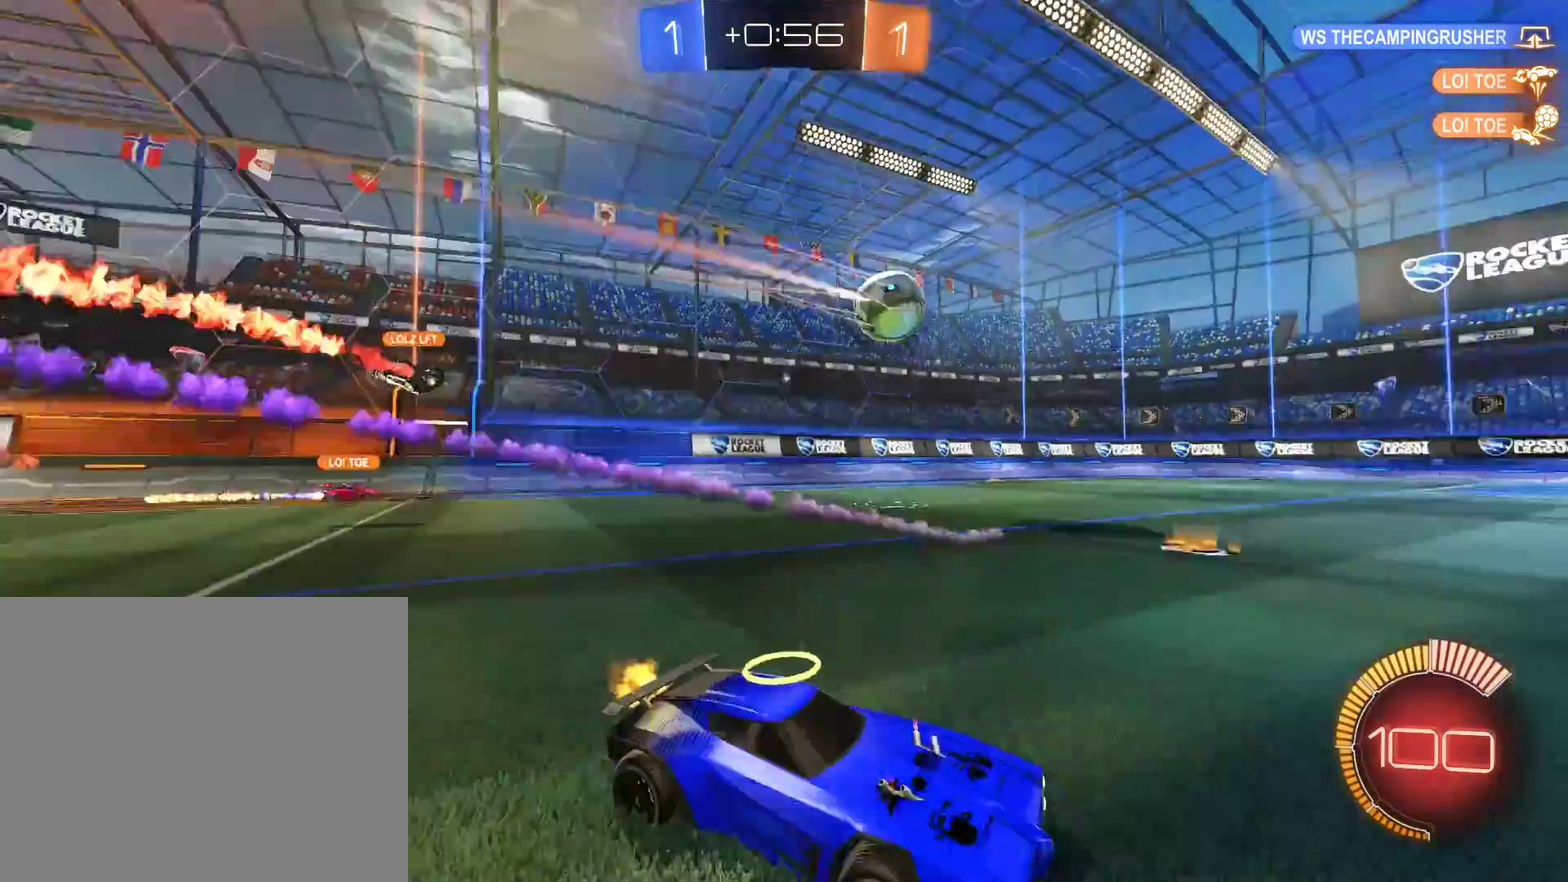
{"buttons": ["B", "R2"], "left_stick": "center", "right_stick": "center", "events": [[67, "R2", "down"], [433, "left_stick", "center"]]}
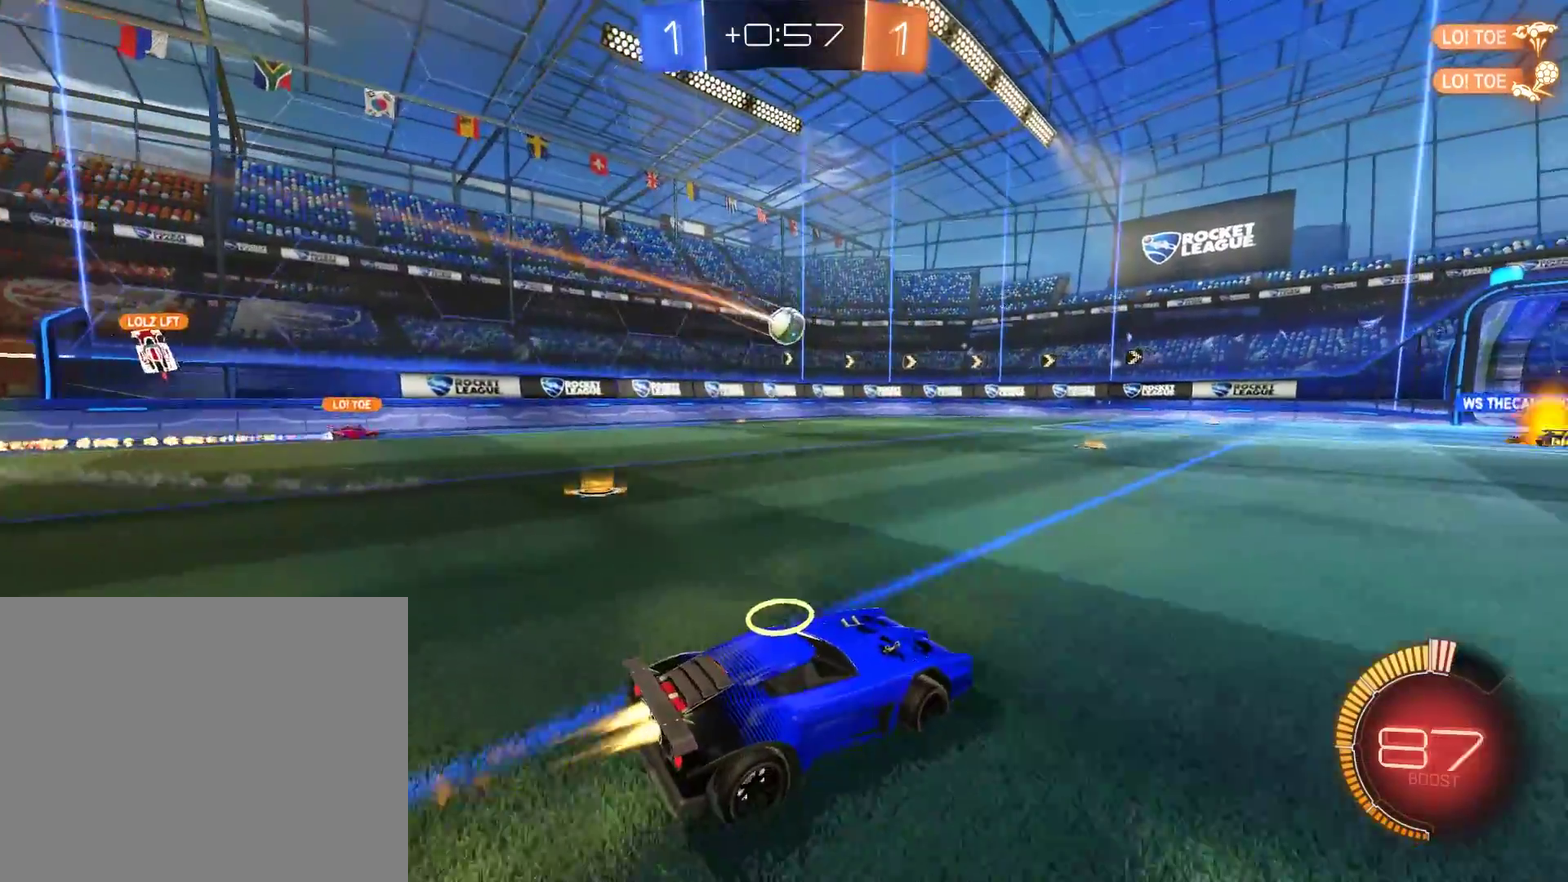
{"buttons": ["B", "R2"], "left_stick": "center", "right_stick": "center", "events": [[100, "left_stick", "left"], [217, "left_stick", "center"], [317, "left_stick", "right"], [433, "left_stick", "center"]]}
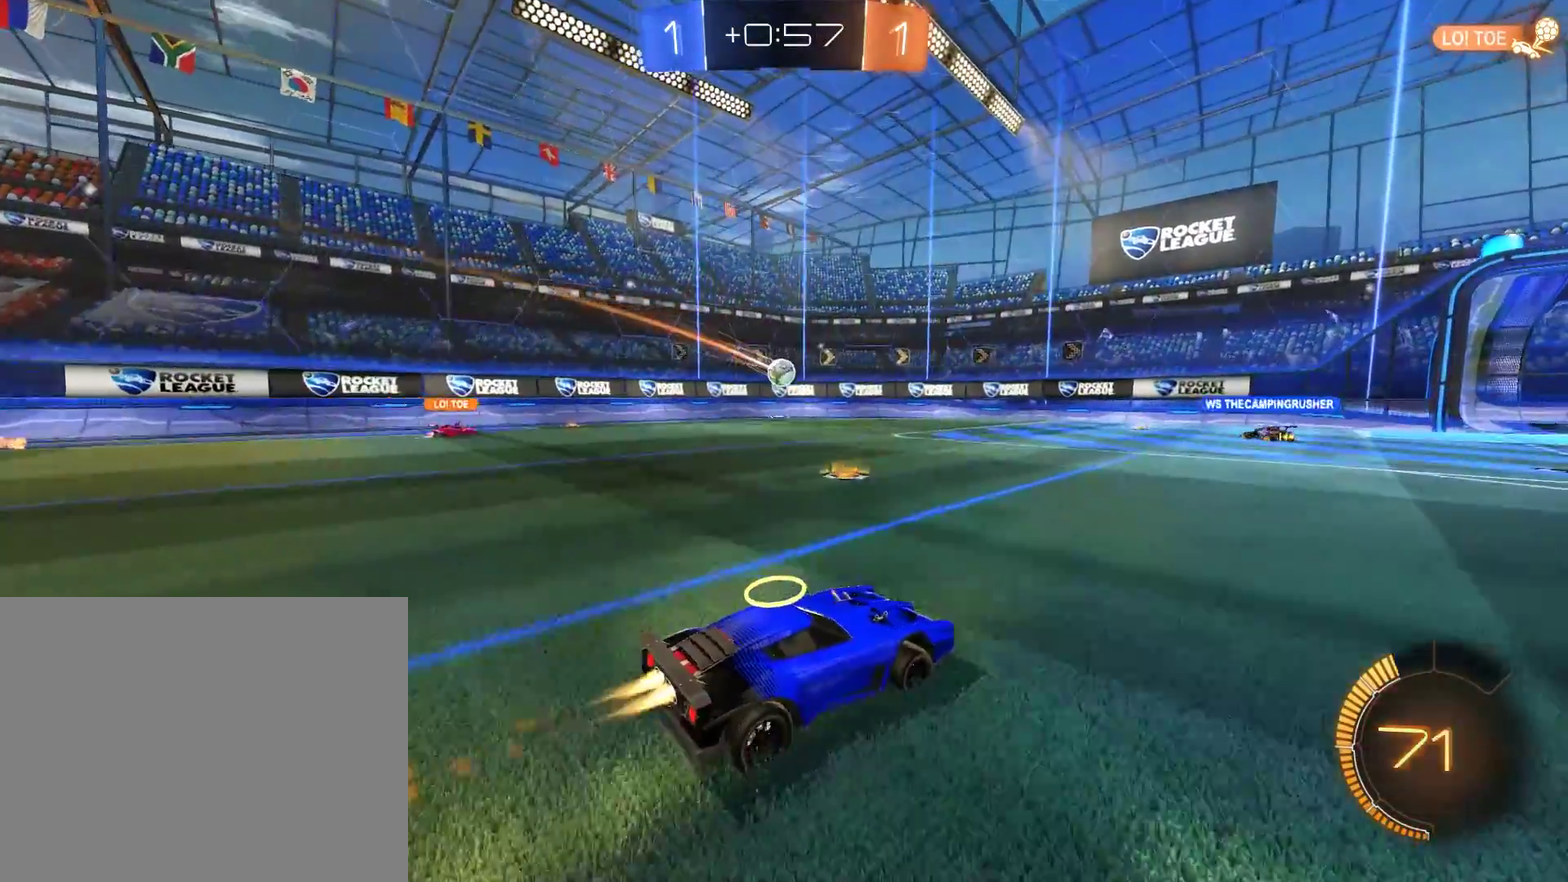
{"buttons": ["B"], "left_stick": "down-left", "right_stick": "center", "events": [[200, "R2", "up"], [483, "left_stick", "down-left"]]}
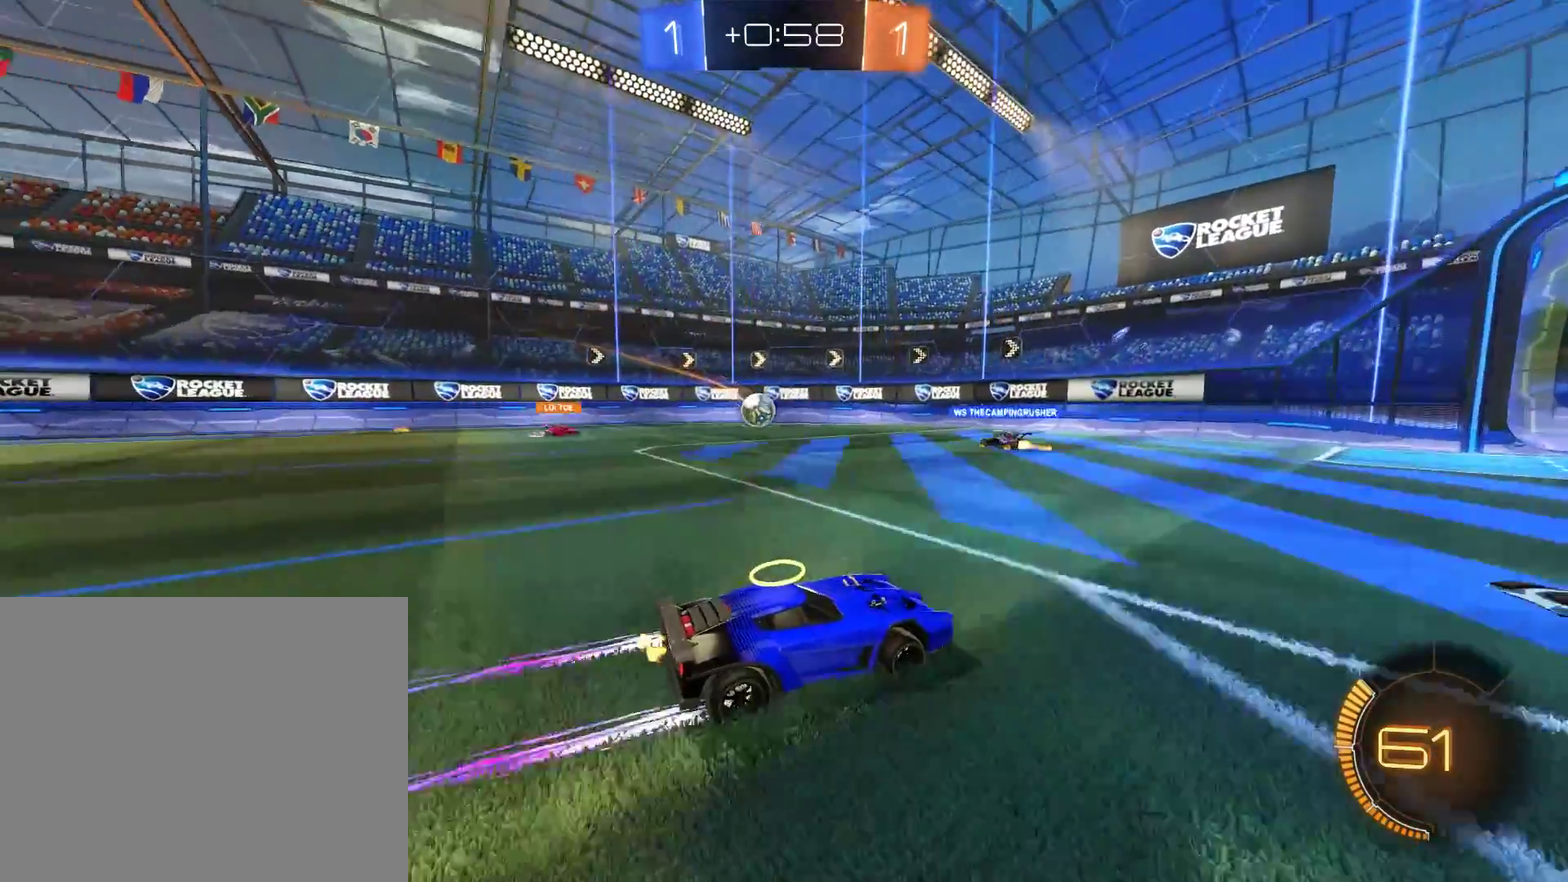
{"buttons": ["B"], "left_stick": "center", "right_stick": "center", "events": [[83, "B", "up"], [83, "left_stick", "center"], [117, "L2", "down"], [217, "left_stick", "left"], [350, "L2", "up"], [383, "B", "down"], [417, "left_stick", "center"]]}
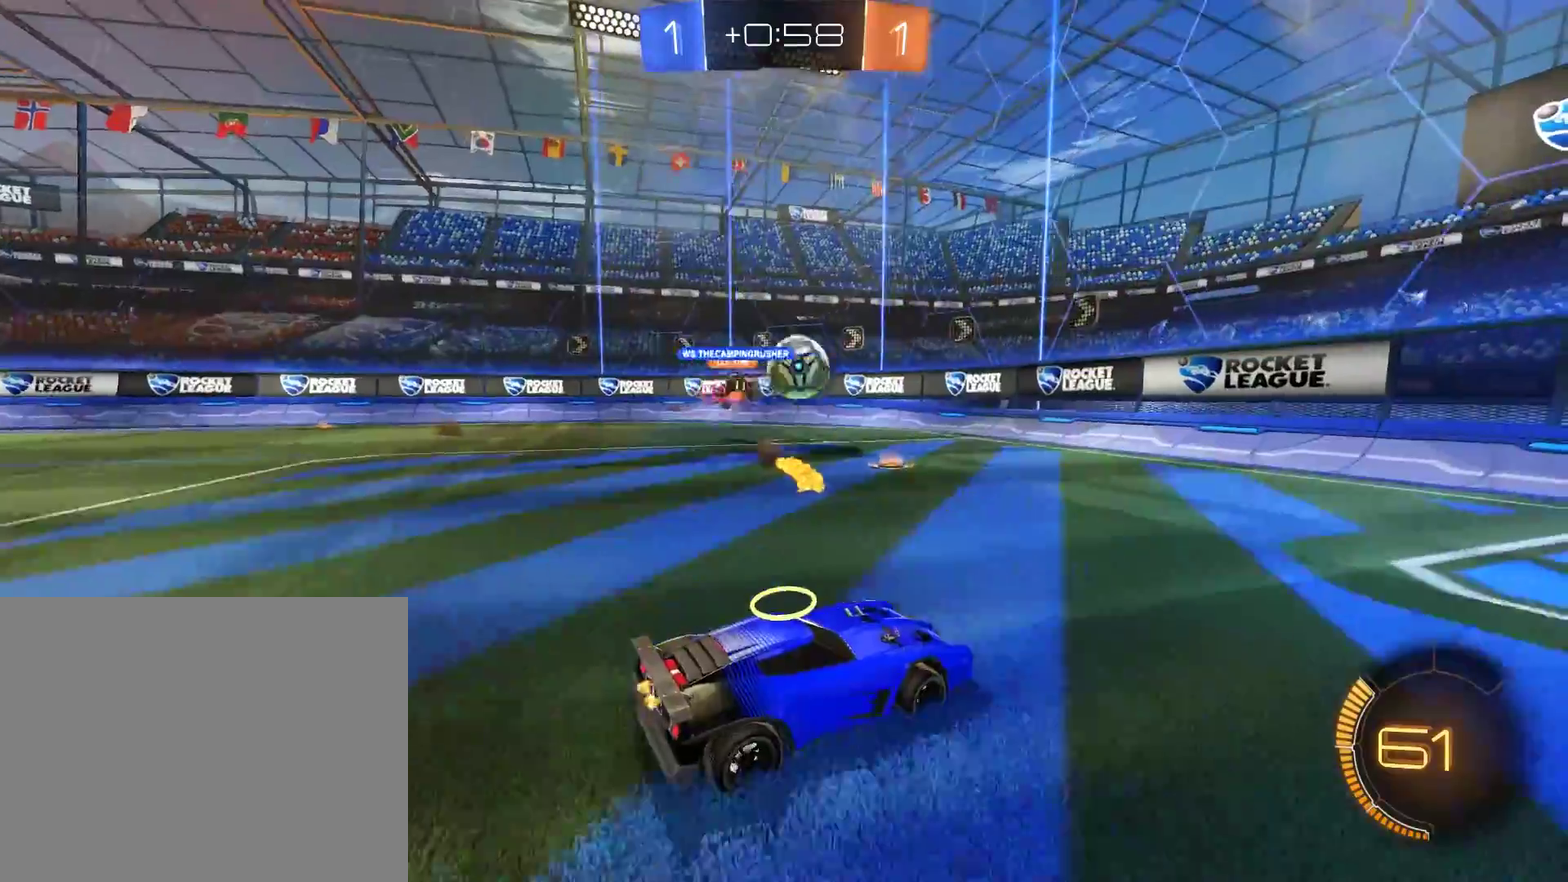
{"buttons": ["B", "X"], "left_stick": "down-left", "right_stick": "center", "events": [[183, "B", "up"], [217, "left_stick", "left"], [350, "left_stick", "down-left"], [383, "B", "down"], [417, "X", "down"]]}
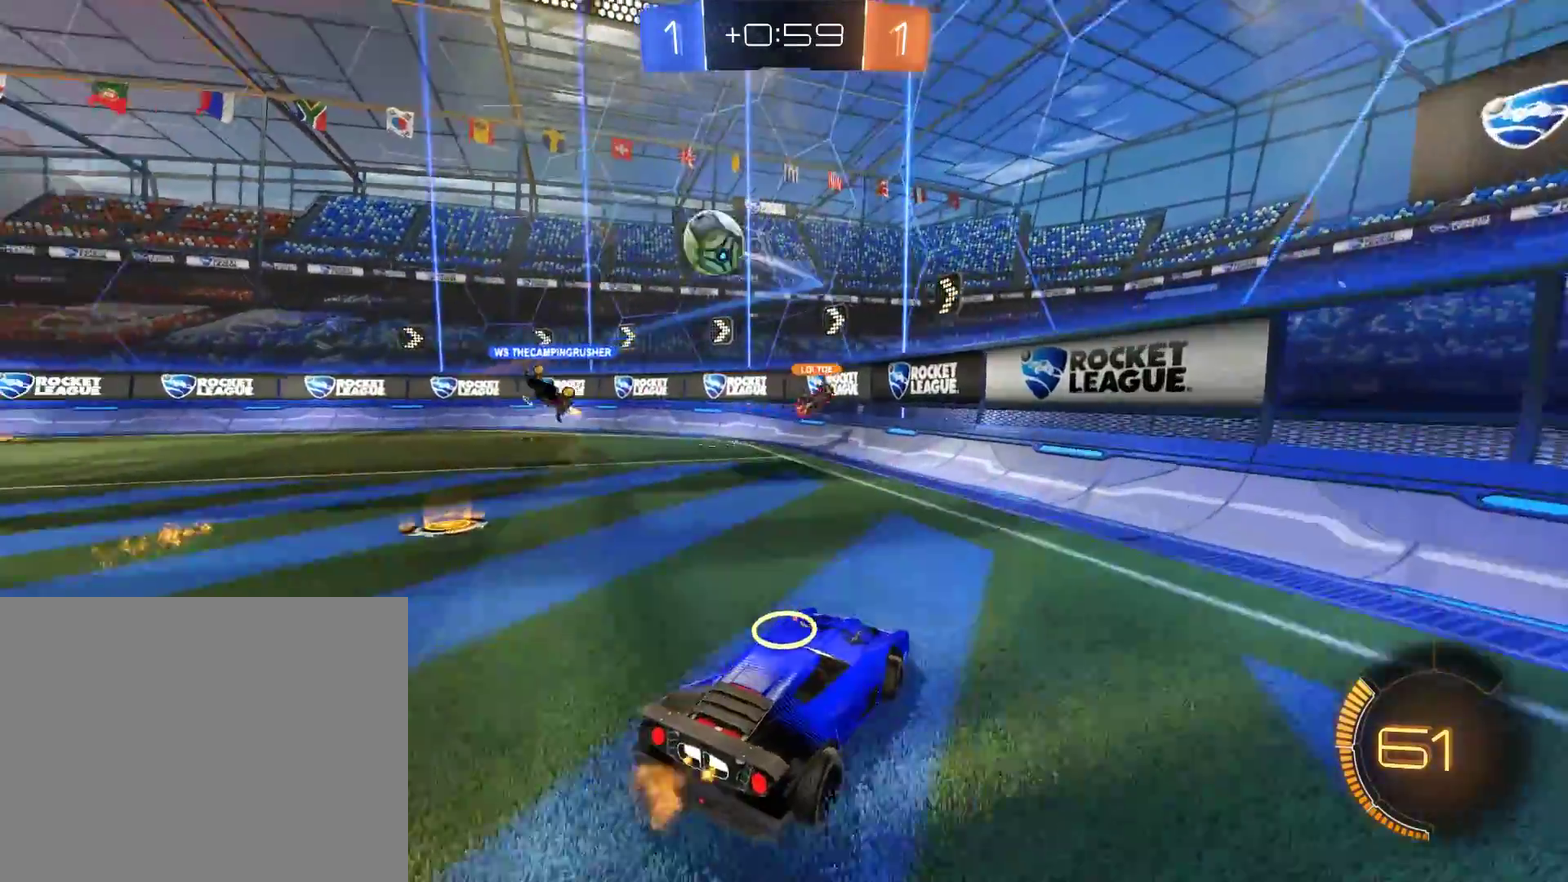
{"buttons": ["L2"], "left_stick": "right", "right_stick": "center", "events": [[150, "X", "up"], [417, "B", "up"], [417, "L2", "down"], [450, "left_stick", "right"]]}
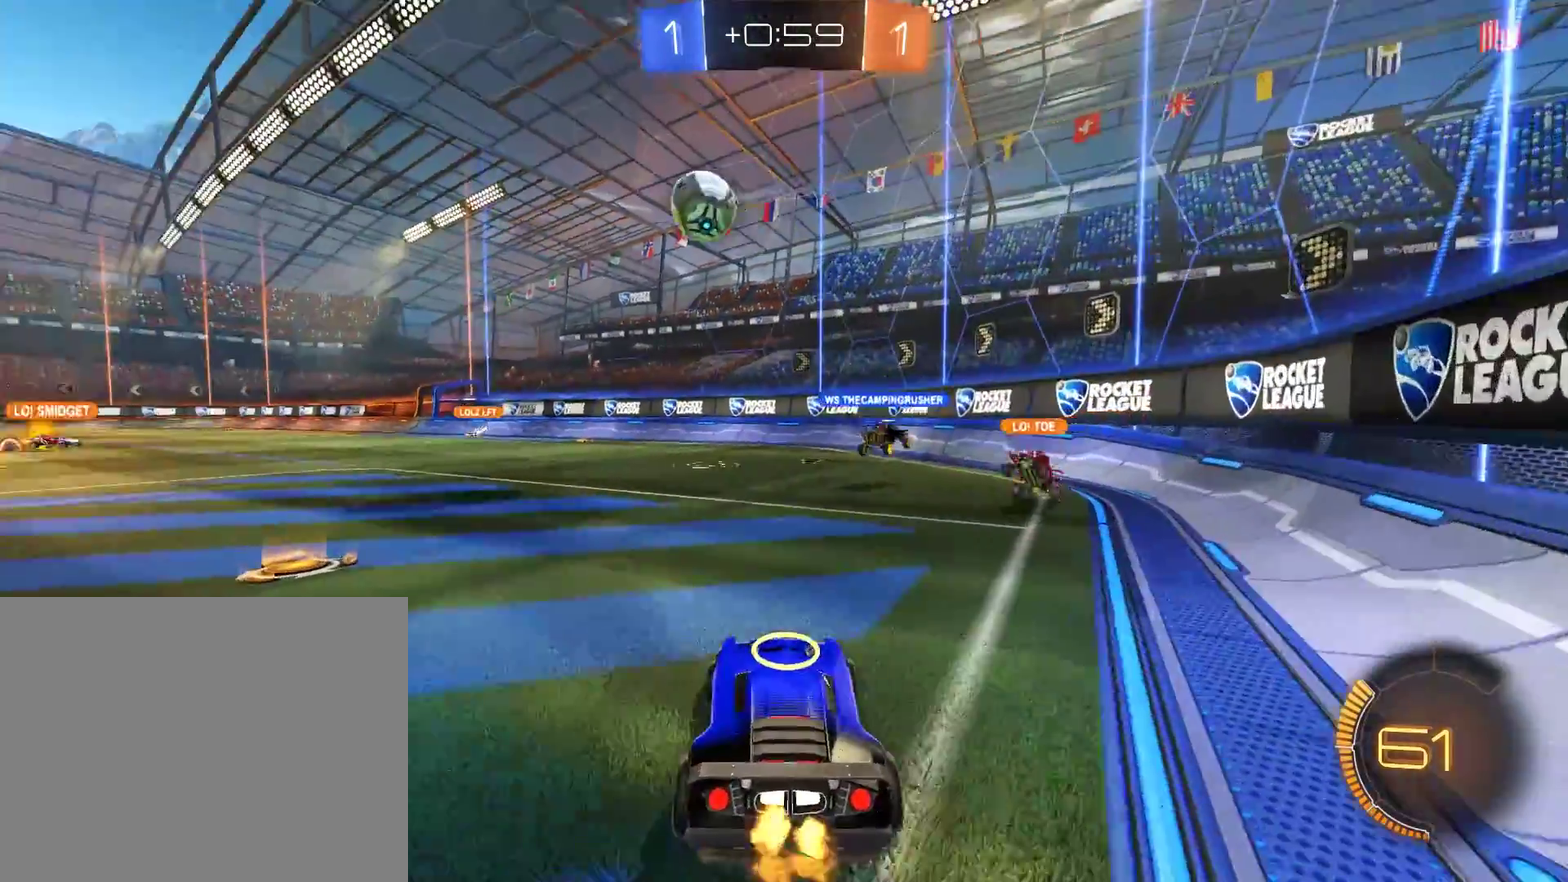
{"buttons": ["L2"], "left_stick": "right", "right_stick": "center", "events": []}
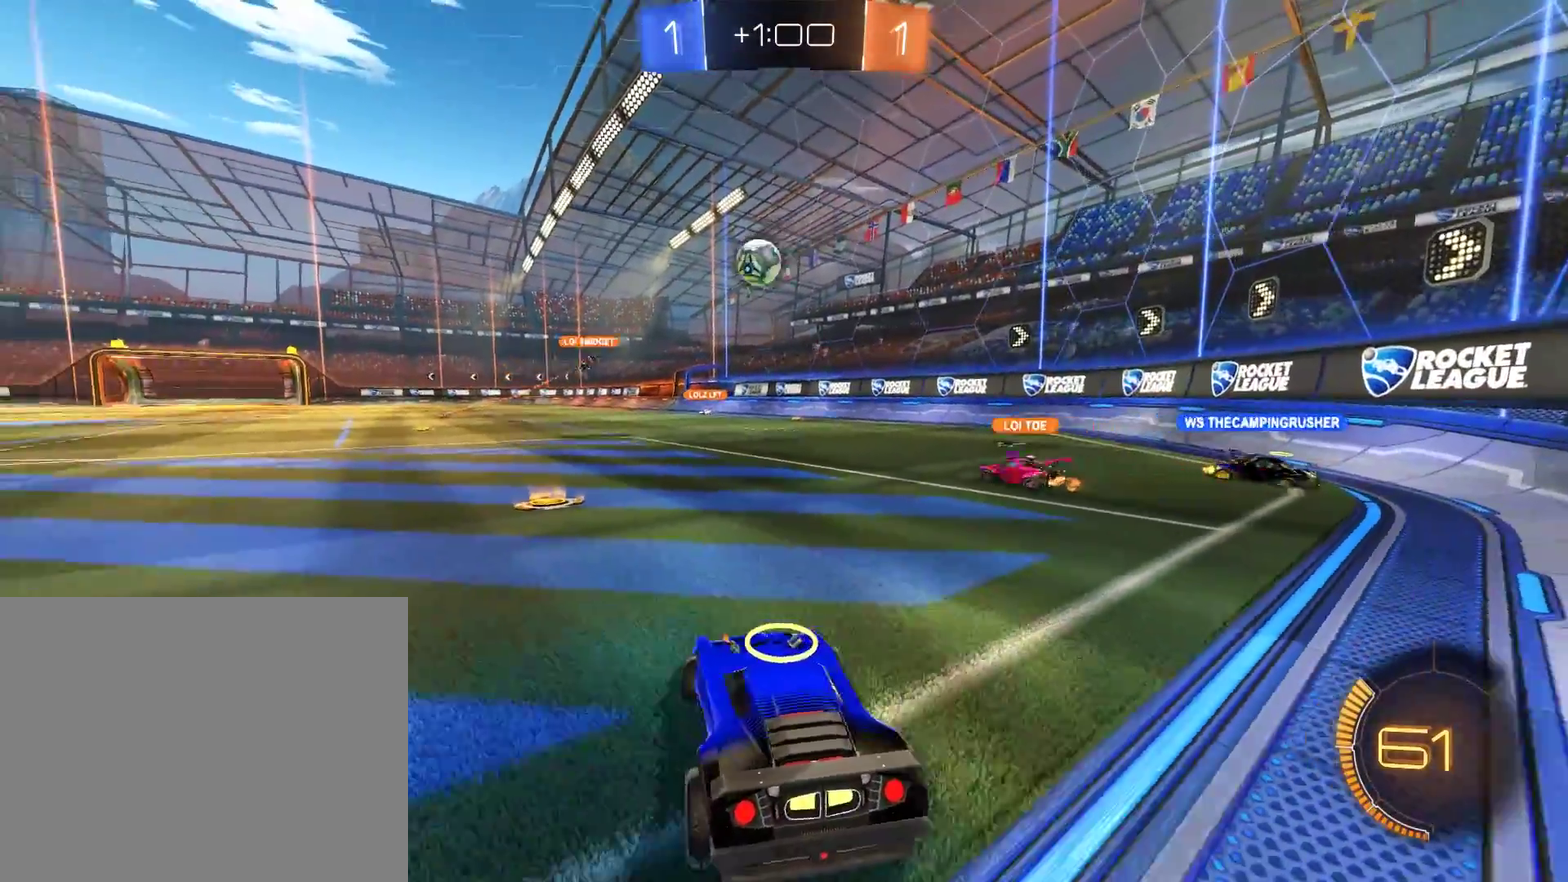
{"buttons": ["B"], "left_stick": "right", "right_stick": "center", "events": [[183, "B", "down"], [217, "L2", "up"], [217, "left_stick", "left"], [350, "left_stick", "down-left"], [417, "left_stick", "center"], [483, "left_stick", "right"]]}
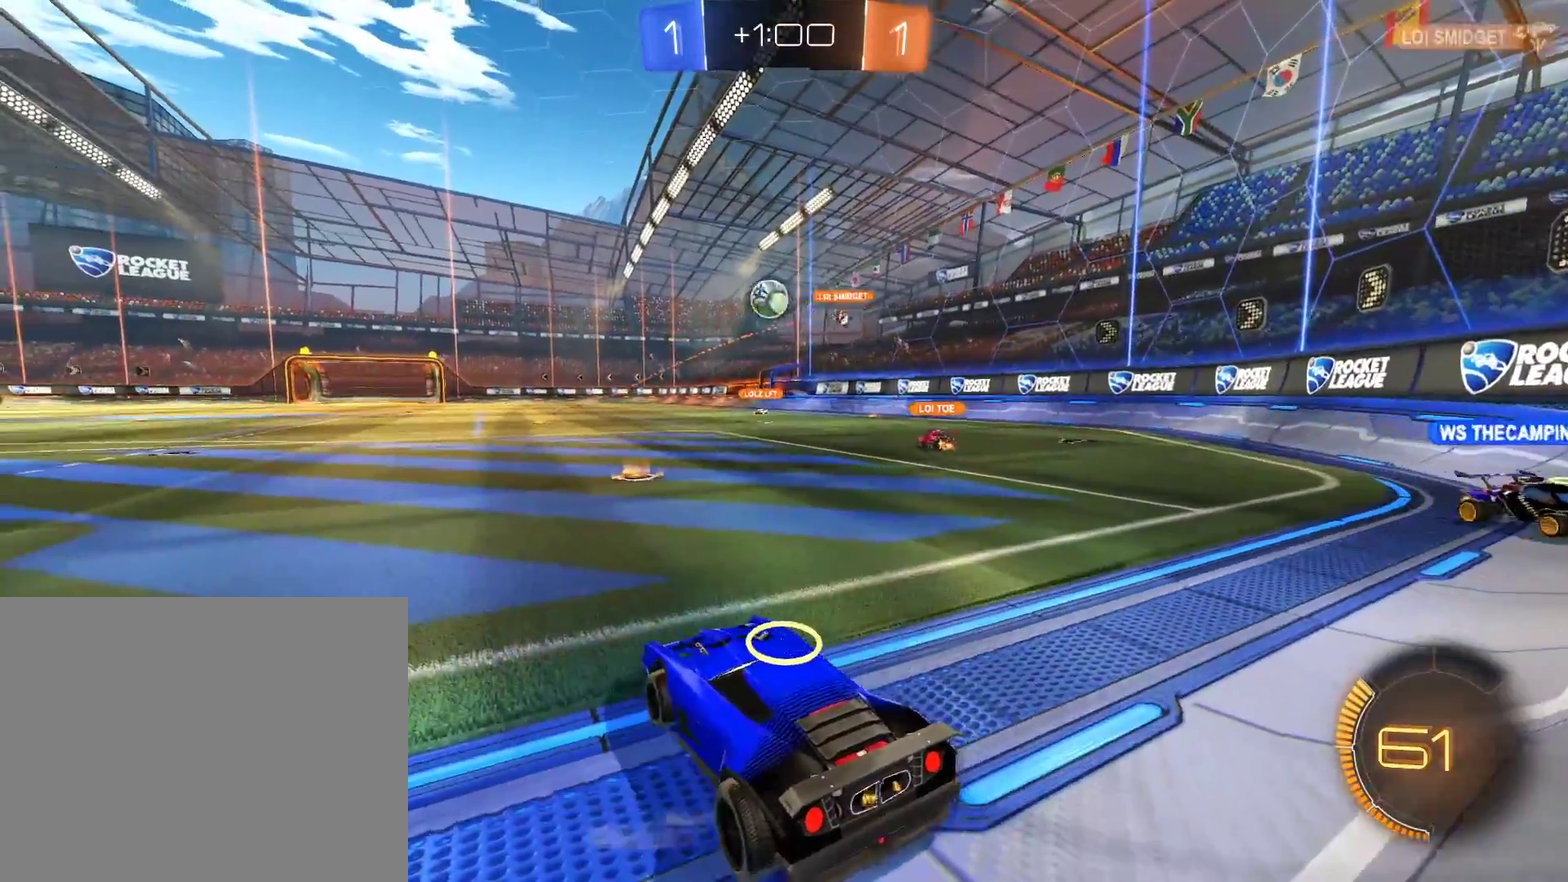
{"buttons": ["B", "R2"], "left_stick": "center", "right_stick": "center", "events": [[150, "left_stick", "left"], [283, "R2", "down"], [283, "left_stick", "center"]]}
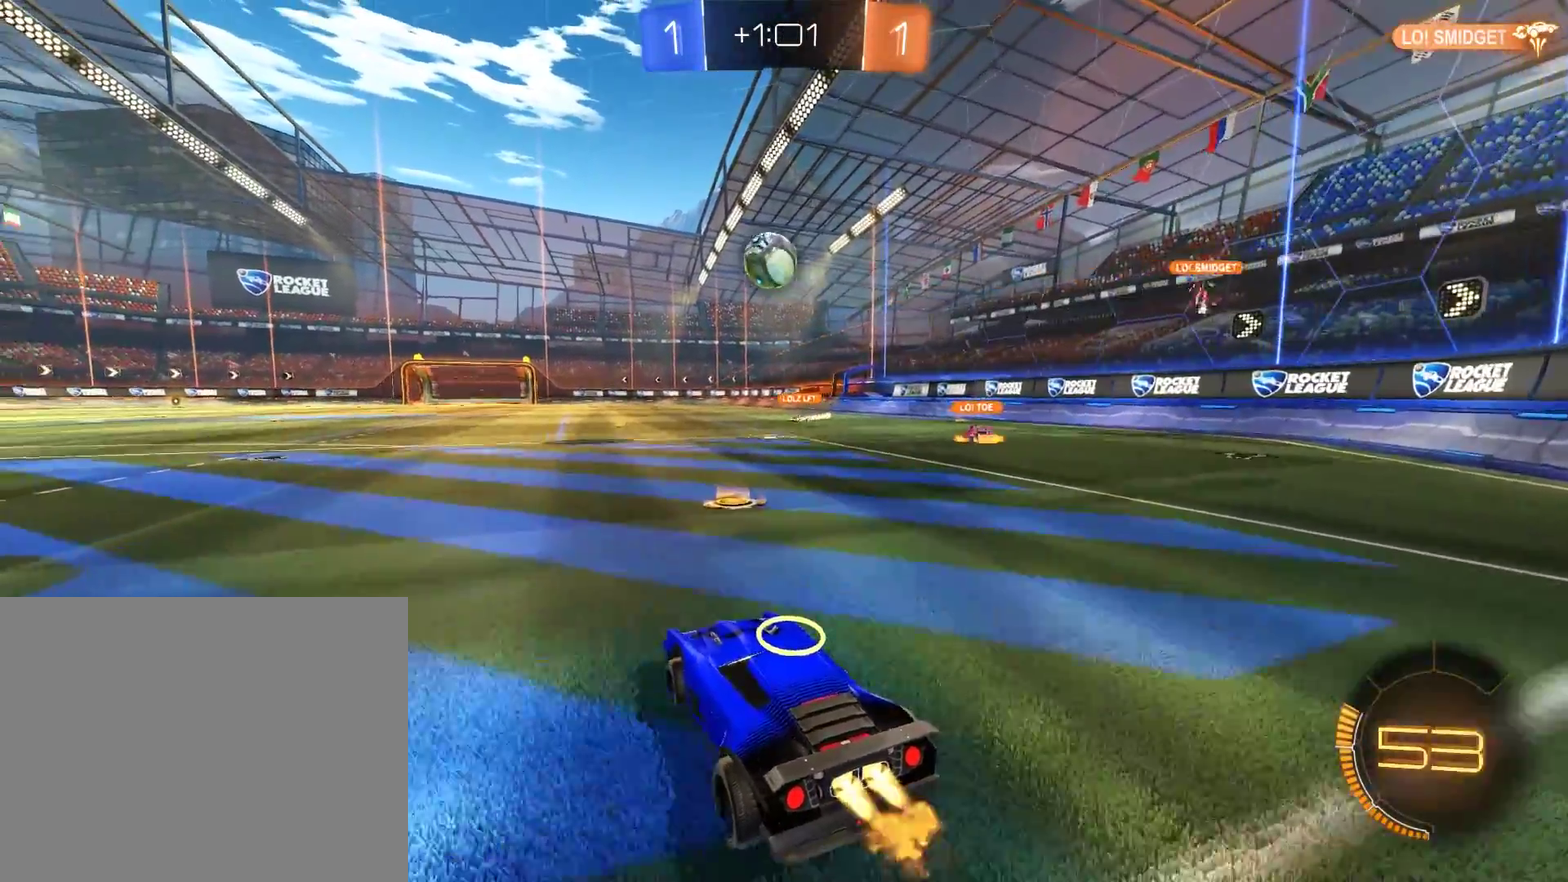
{"buttons": ["B", "R2"], "left_stick": "up-right", "right_stick": "center", "events": [[50, "left_stick", "down-left"], [83, "A", "down"], [350, "left_stick", "up-right"], [383, "A", "up"]]}
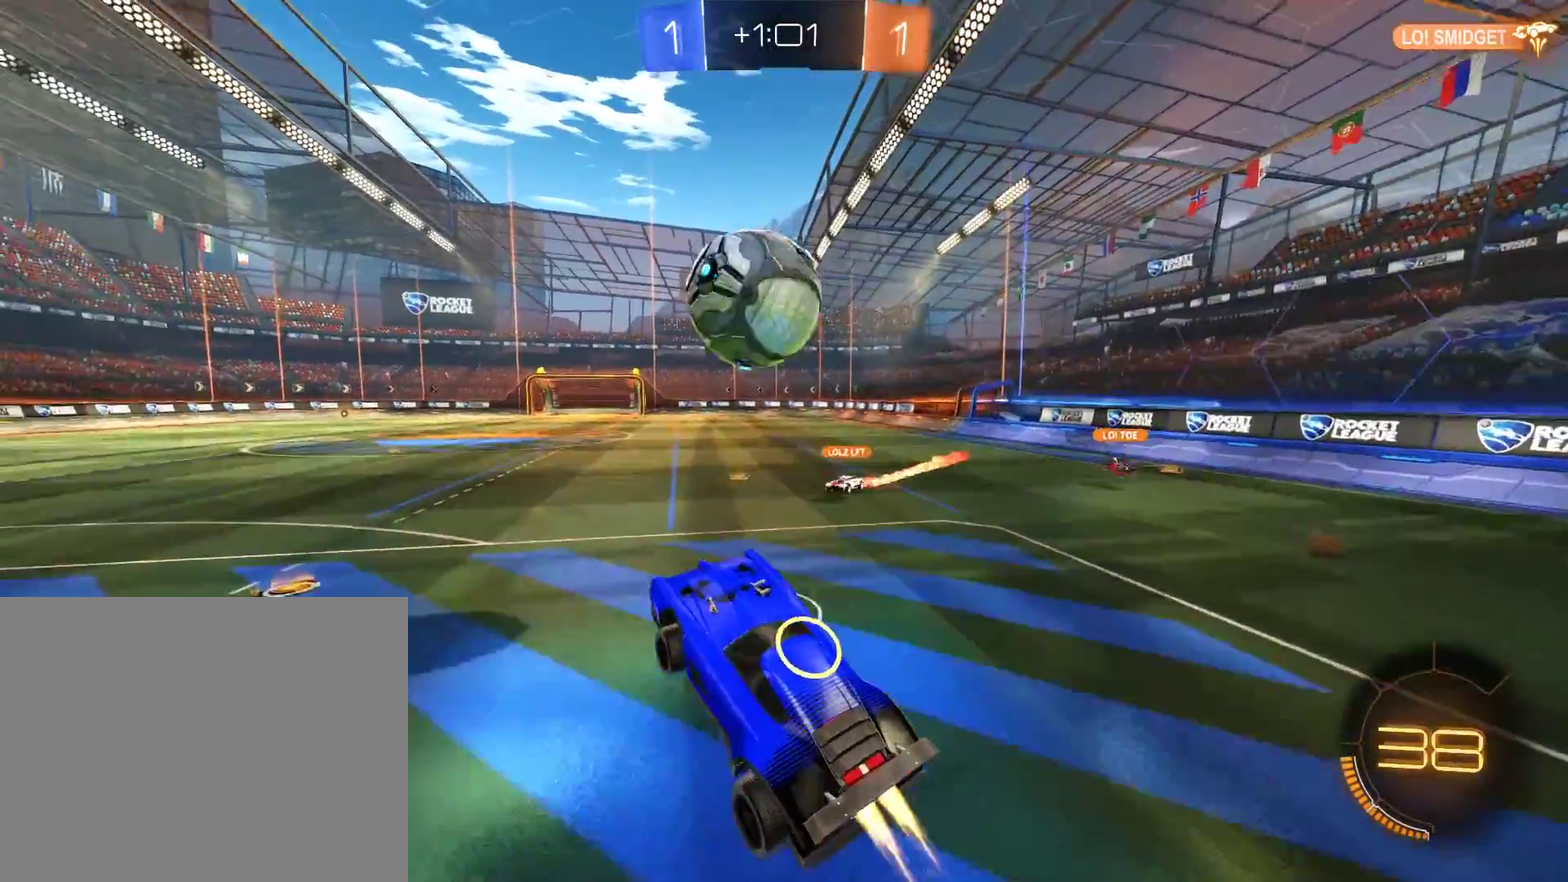
{"buttons": ["L2"], "left_stick": "center", "right_stick": "center"}
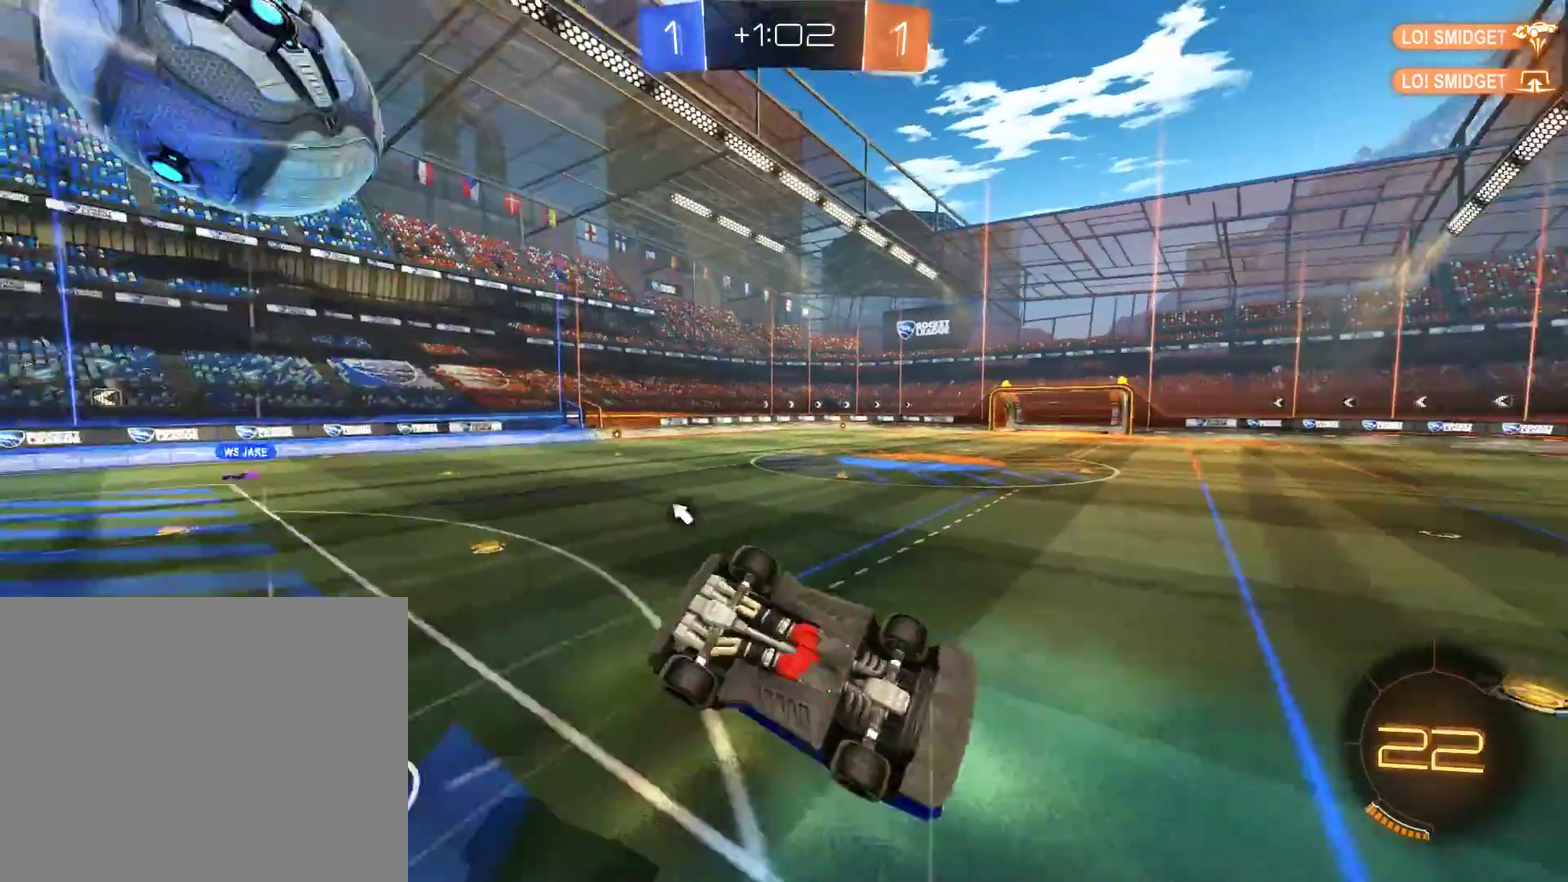
{"buttons": ["B"], "left_stick": "up", "right_stick": "center", "events": [[183, "left_stick", "up"], [217, "Y", "down"], [350, "L2", "up"], [350, "Y", "up"], [483, "B", "down"]]}
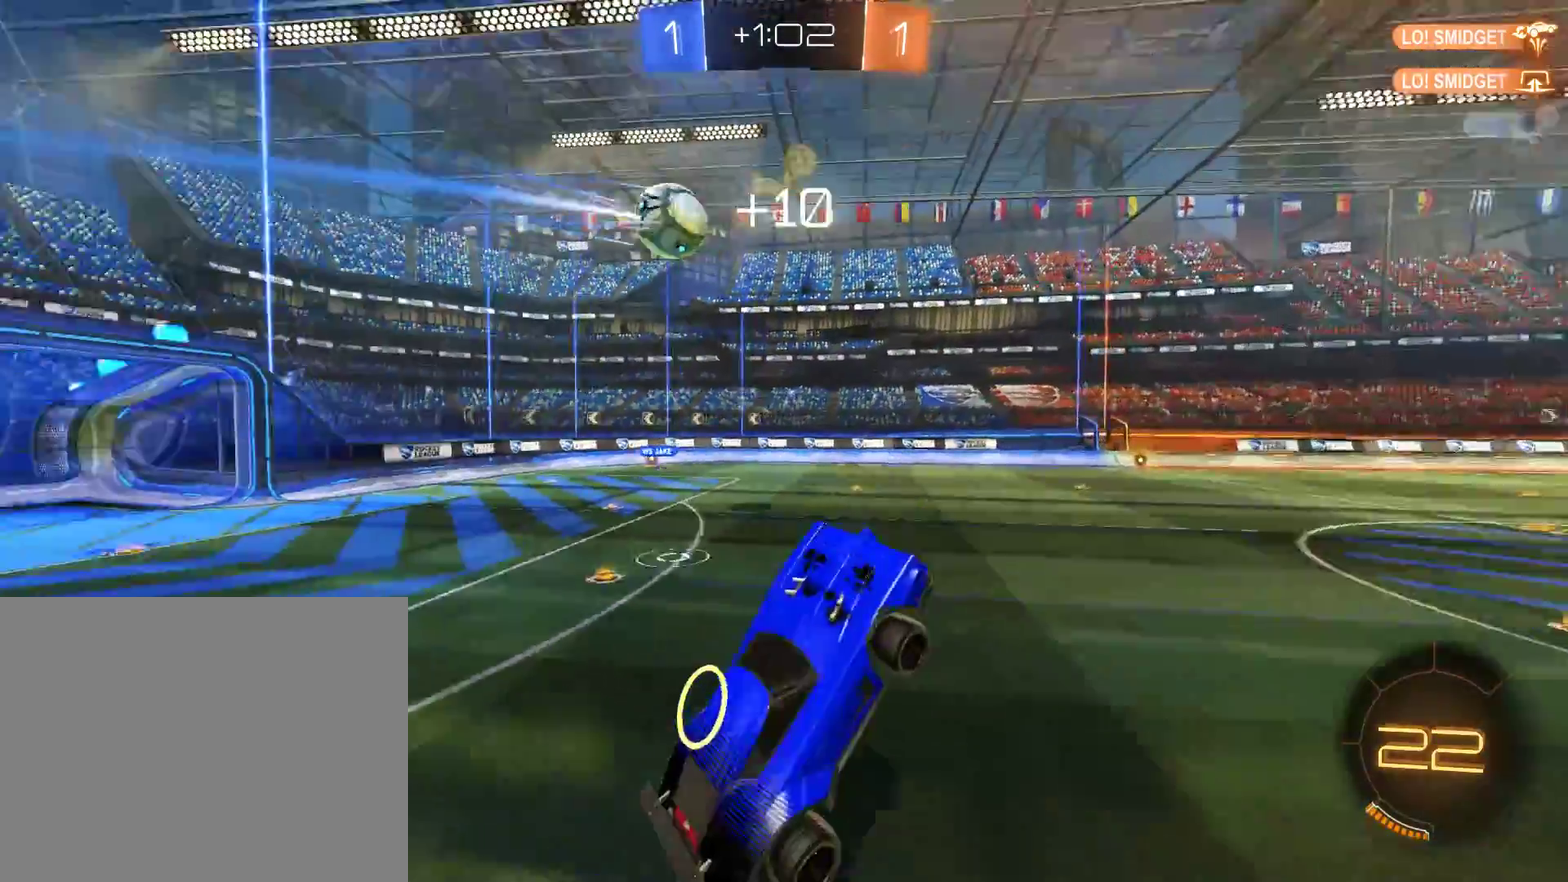
{"buttons": ["B"], "left_stick": "down-left", "right_stick": "center", "events": [[150, "left_stick", "center"], [383, "Y", "down"], [417, "left_stick", "down-left"], [450, "Y", "up"]]}
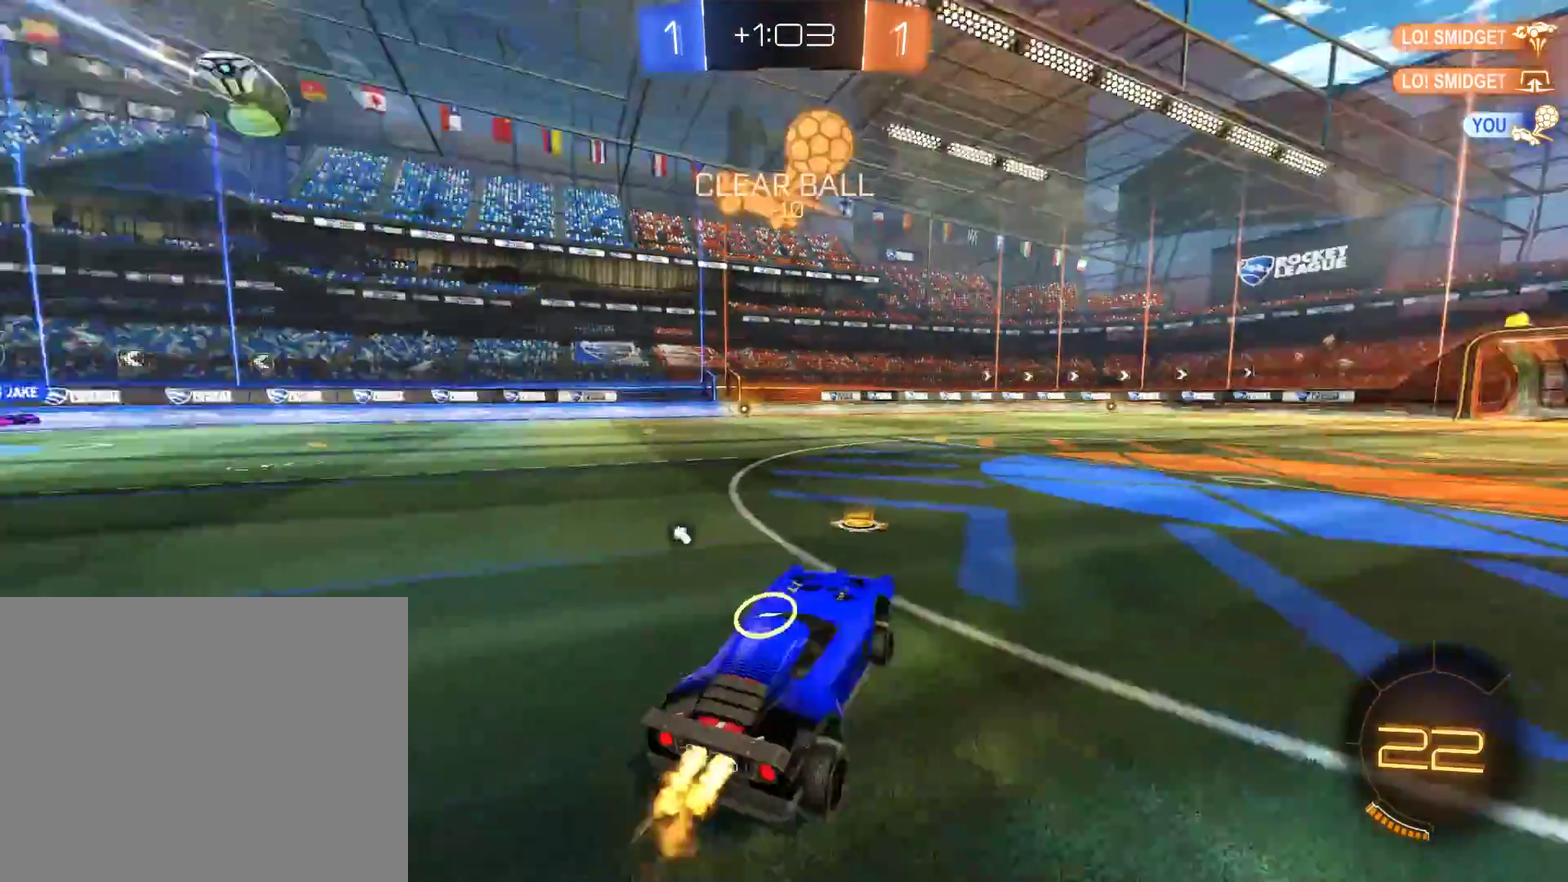
{"buttons": ["B"], "left_stick": "down-left", "right_stick": "center", "events": [[50, "R2", "down"], [183, "left_stick", "center"], [283, "R2", "up"], [317, "Y", "down"], [383, "left_stick", "left"], [450, "Y", "up"], [450, "left_stick", "down-left"]]}
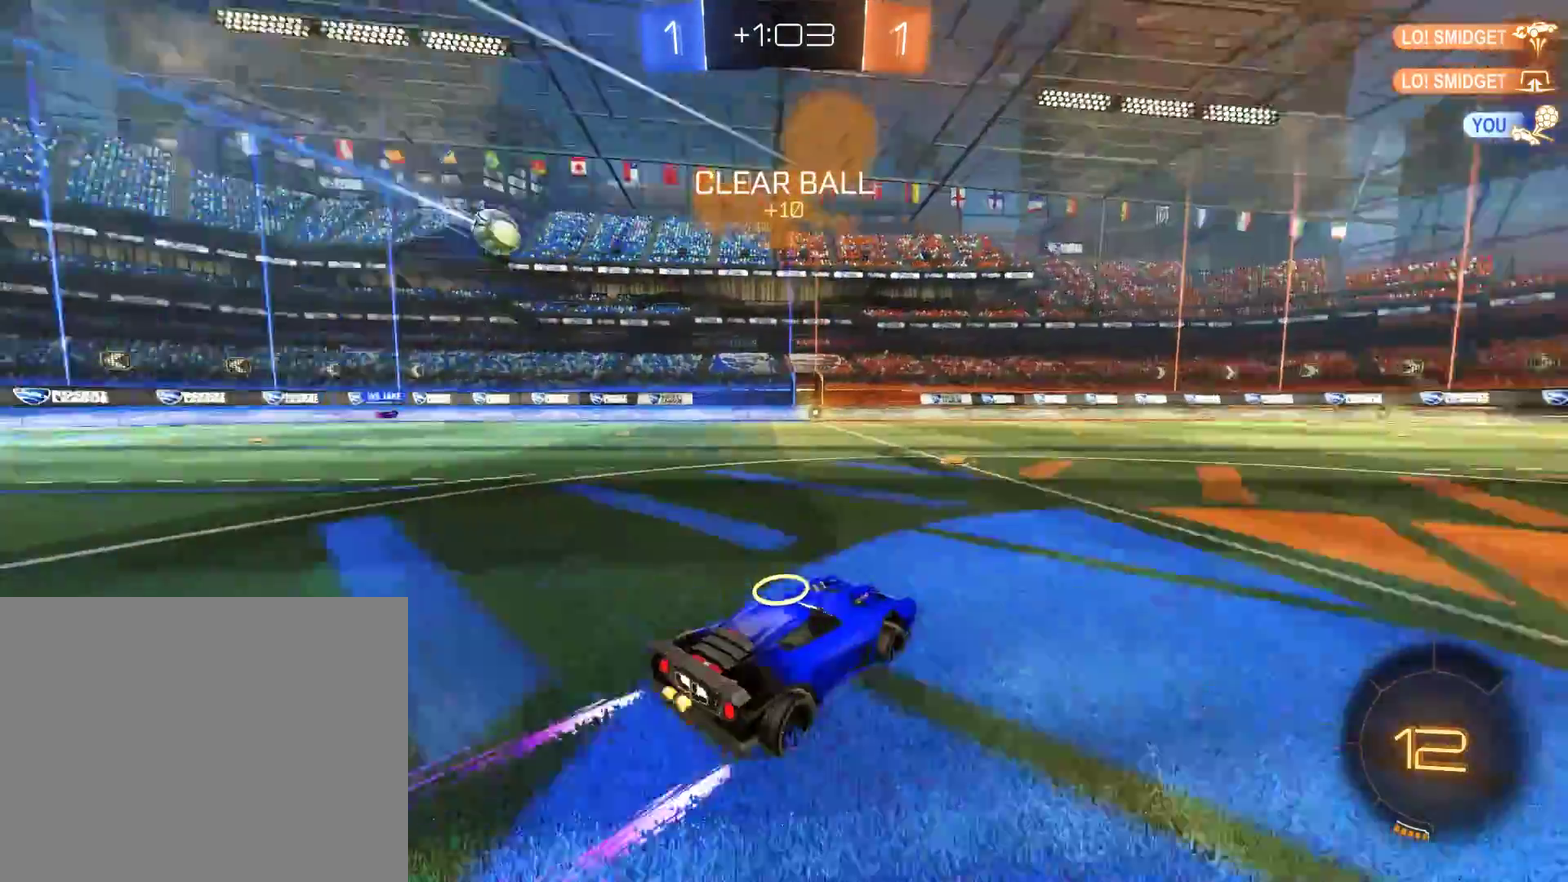
{"buttons": ["B"], "left_stick": "center", "right_stick": "center", "events": [[17, "left_stick", "center"]]}
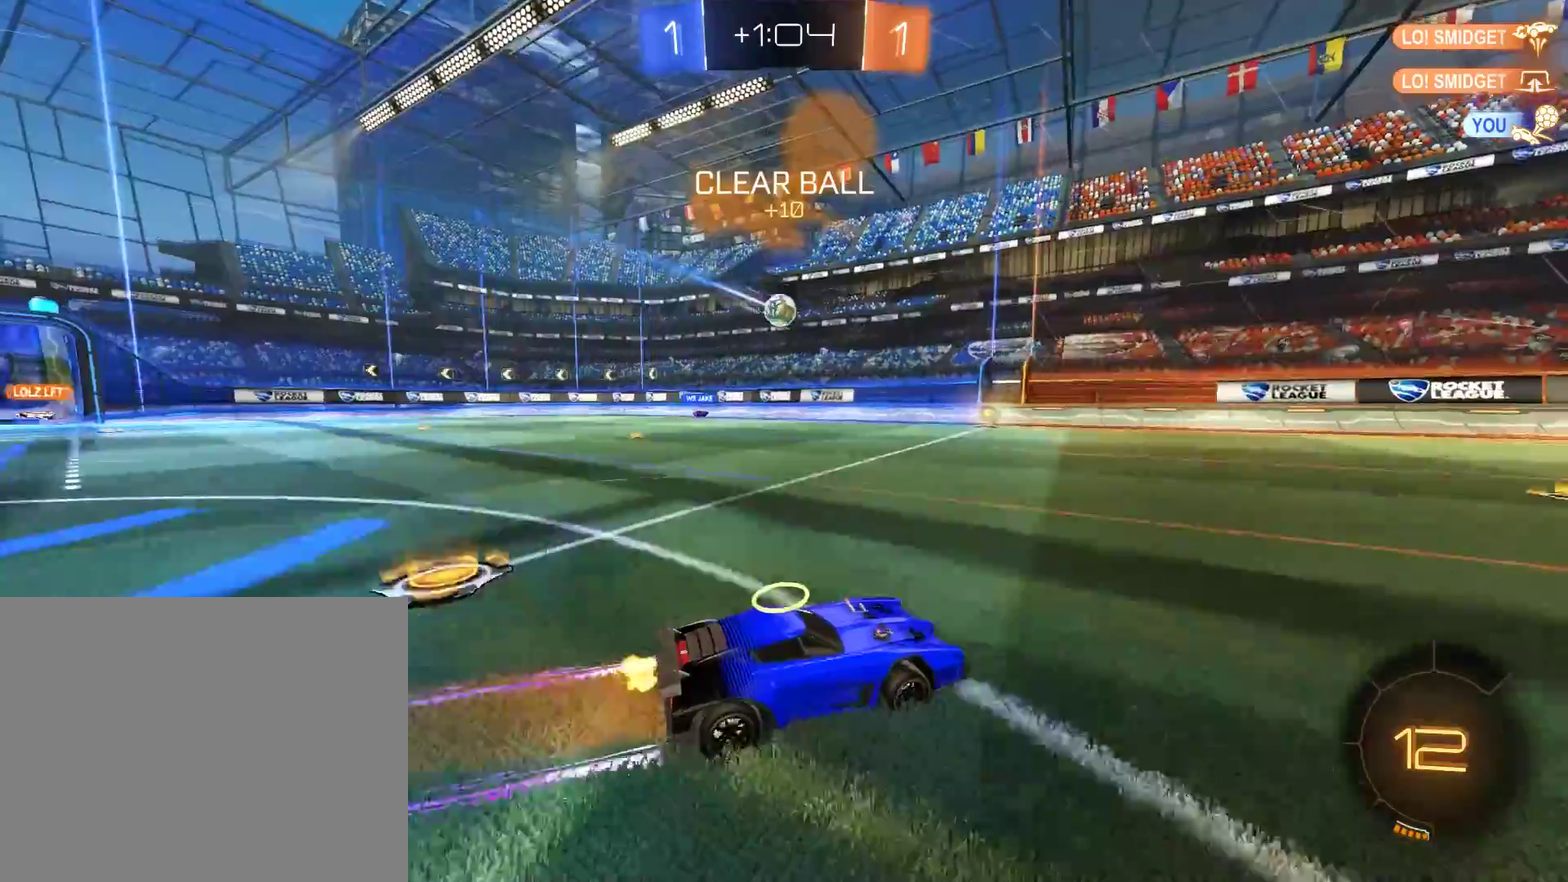
{"buttons": ["B"], "left_stick": "center", "right_stick": "center", "events": [[83, "left_stick", "right"], [183, "left_stick", "center"], [350, "left_stick", "left"], [450, "left_stick", "center"]]}
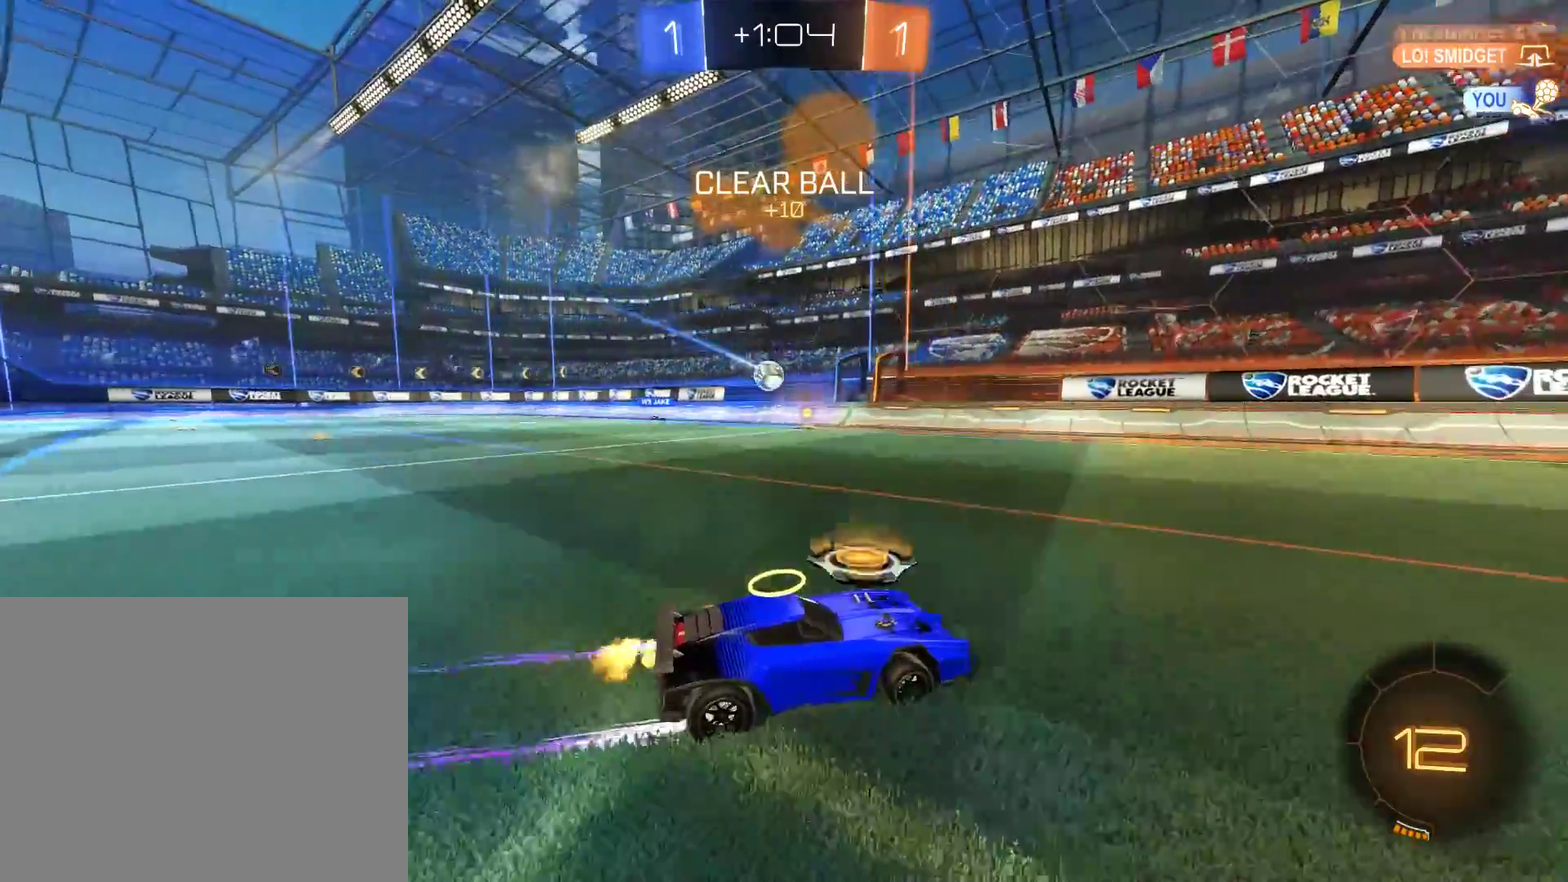
{"buttons": ["B", "R2"], "left_stick": "center", "right_stick": "center", "events": [[83, "left_stick", "right"], [150, "R2", "down"], [150, "Y", "down"], [283, "Y", "up"], [417, "left_stick", "center"]]}
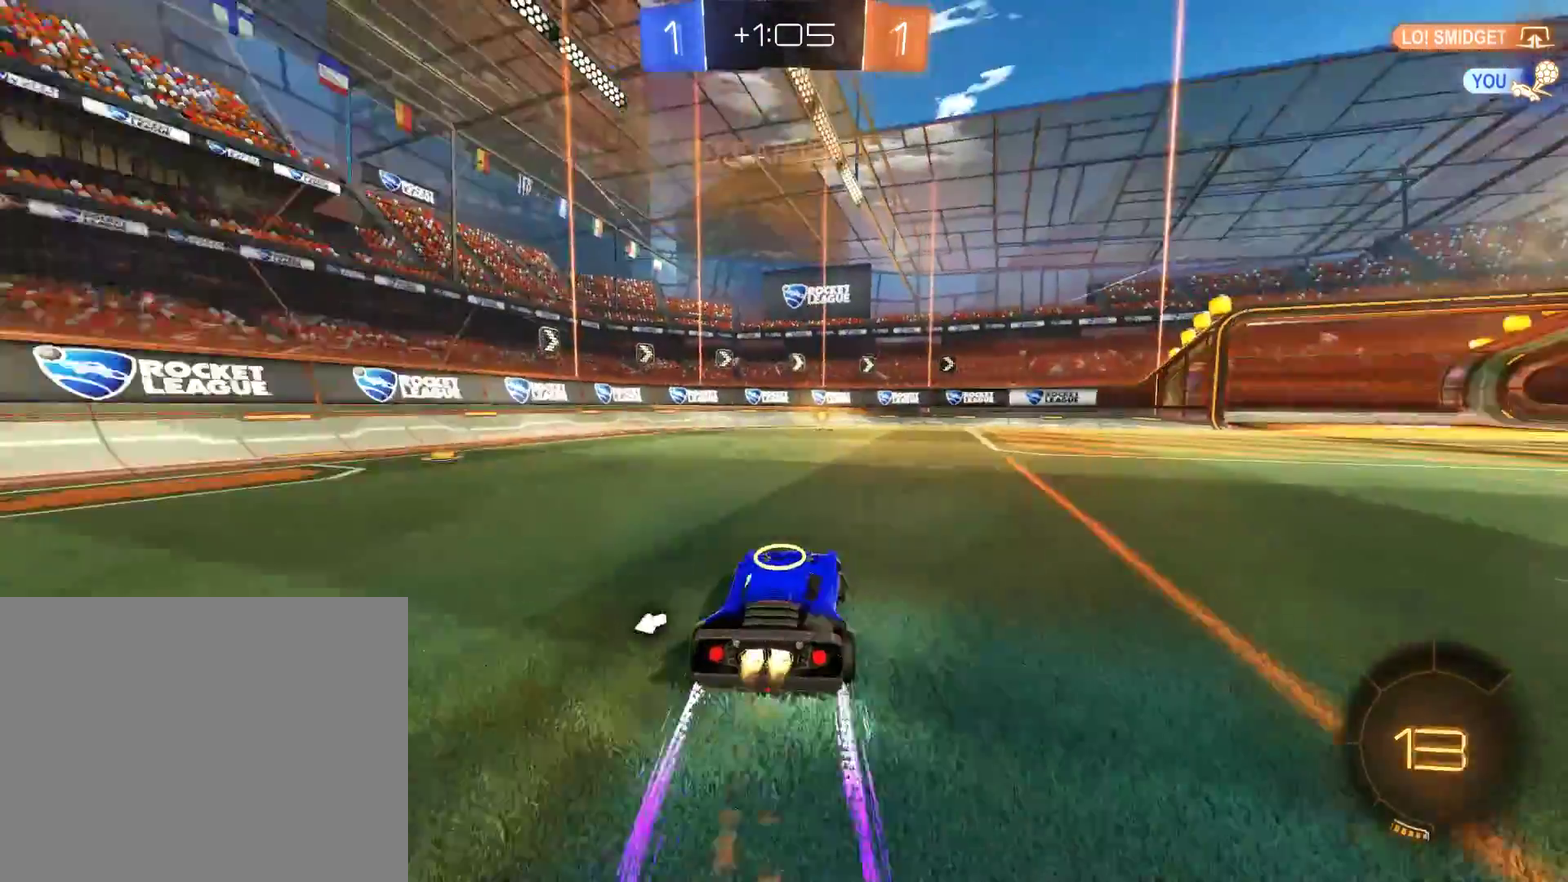
{"buttons": ["B", "R2"], "left_stick": "left", "right_stick": "center", "events": [[217, "left_stick", "right"], [250, "Y", "down"], [317, "left_stick", "center"], [383, "Y", "up"], [450, "left_stick", "left"]]}
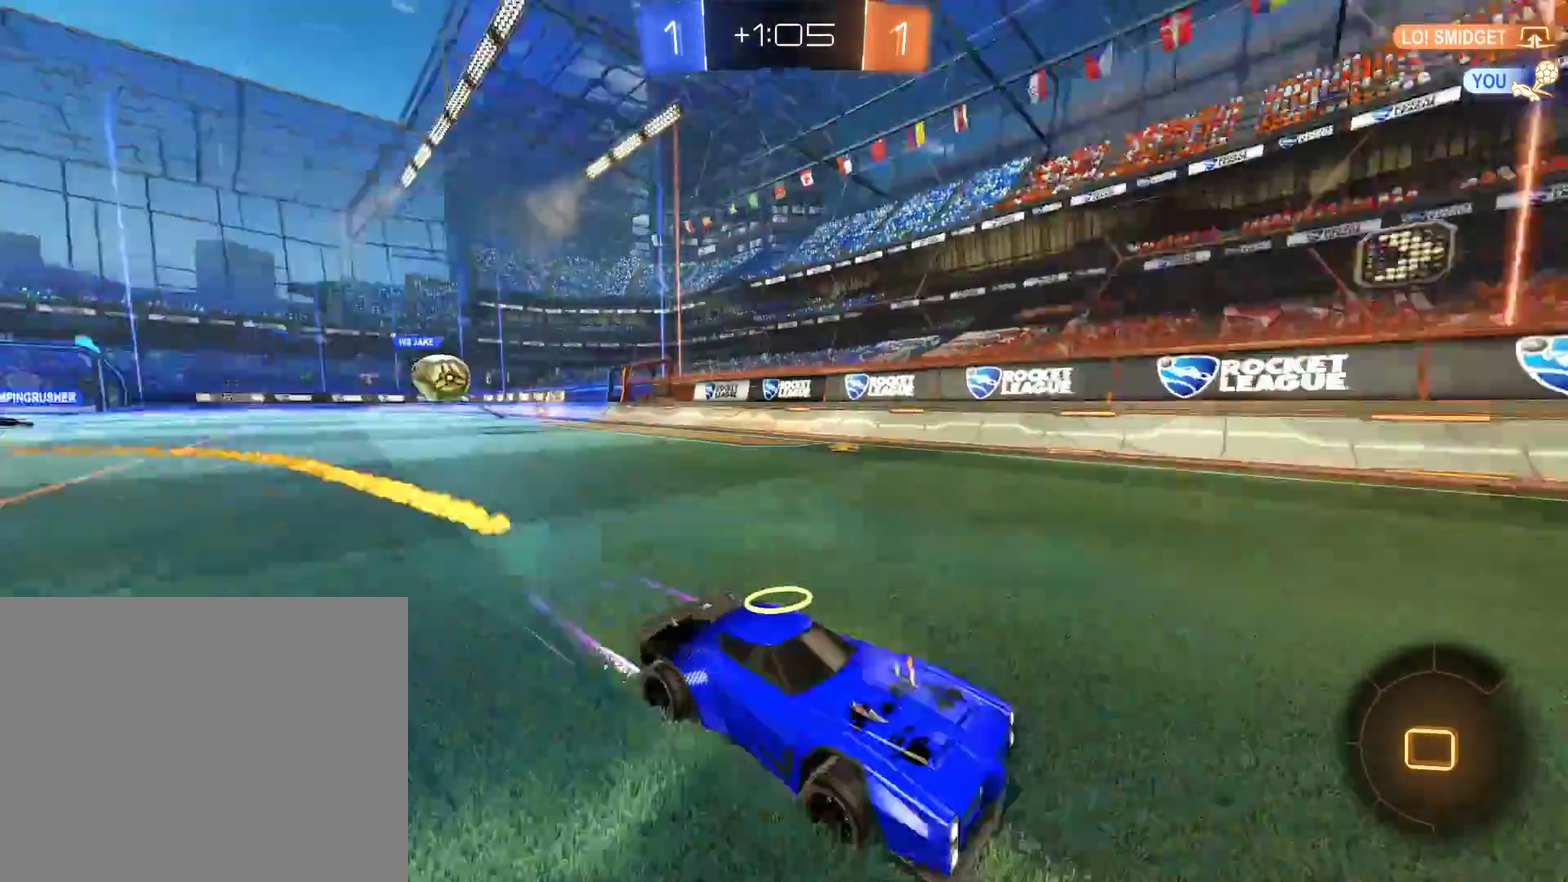
{"buttons": ["B", "R2"], "left_stick": "down-left", "right_stick": "center", "events": [[17, "X", "down"], [150, "R2", "up"], [183, "left_stick", "down-left"], [250, "X", "up"], [317, "R2", "down"]]}
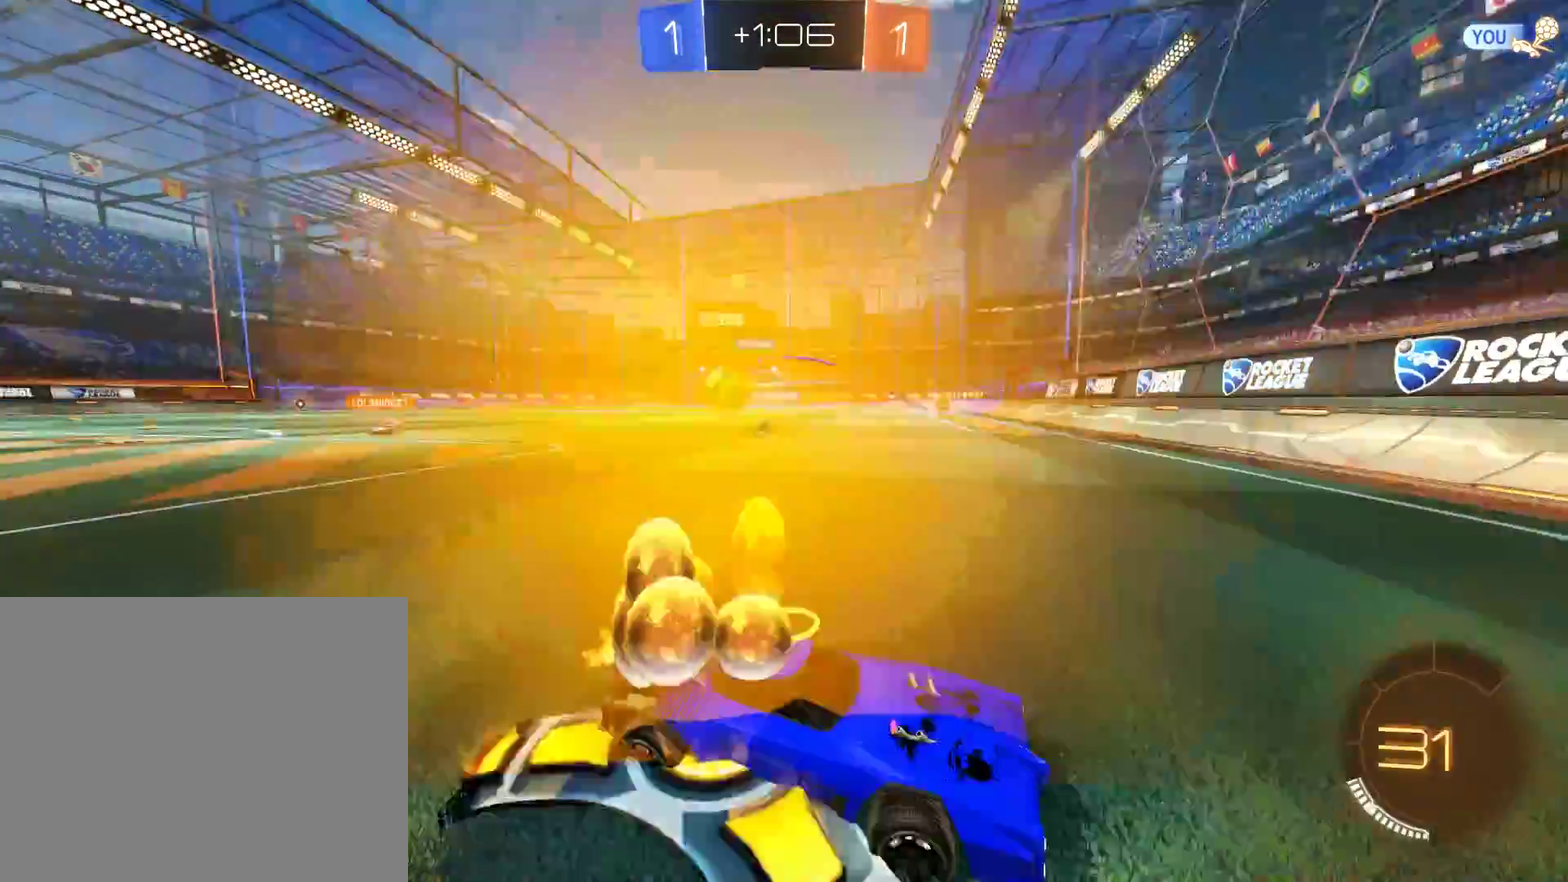
{"buttons": ["B", "R2"], "left_stick": "down-left", "right_stick": "center", "events": []}